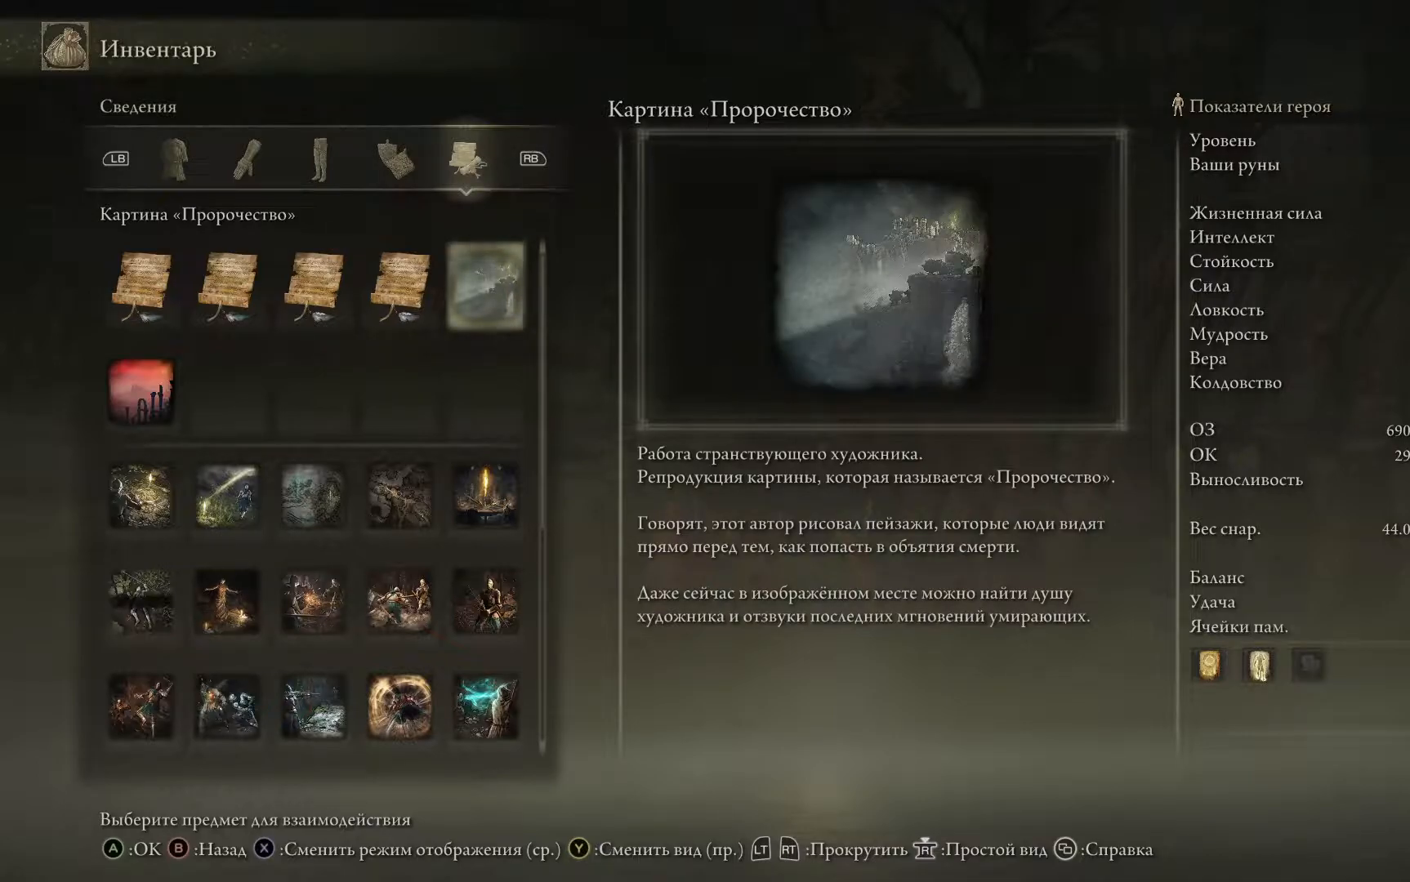
Gameplay with a controller (Xbox layout); each line is a JSON object with the inputs held at the frame after it. "events" lists button and stick changes between this image and that frame as [ms after this image, input, new state], when the widget could be followed in between.
{"buttons": [], "left_stick": "center", "right_stick": "center", "events": []}
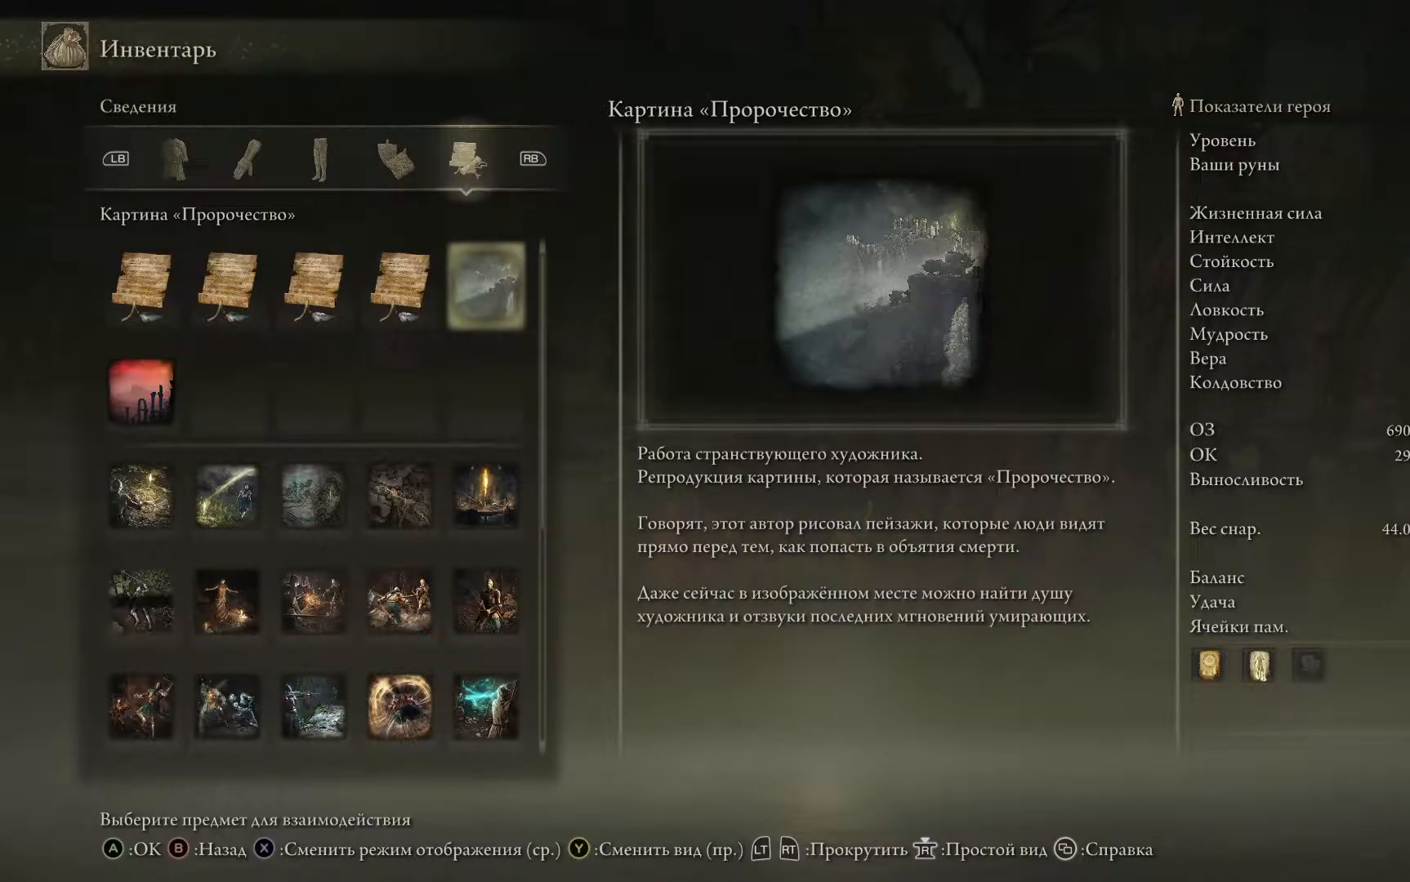
{"buttons": [], "left_stick": "center", "right_stick": "center", "events": [[433, "B", "down"], [483, "B", "up"]]}
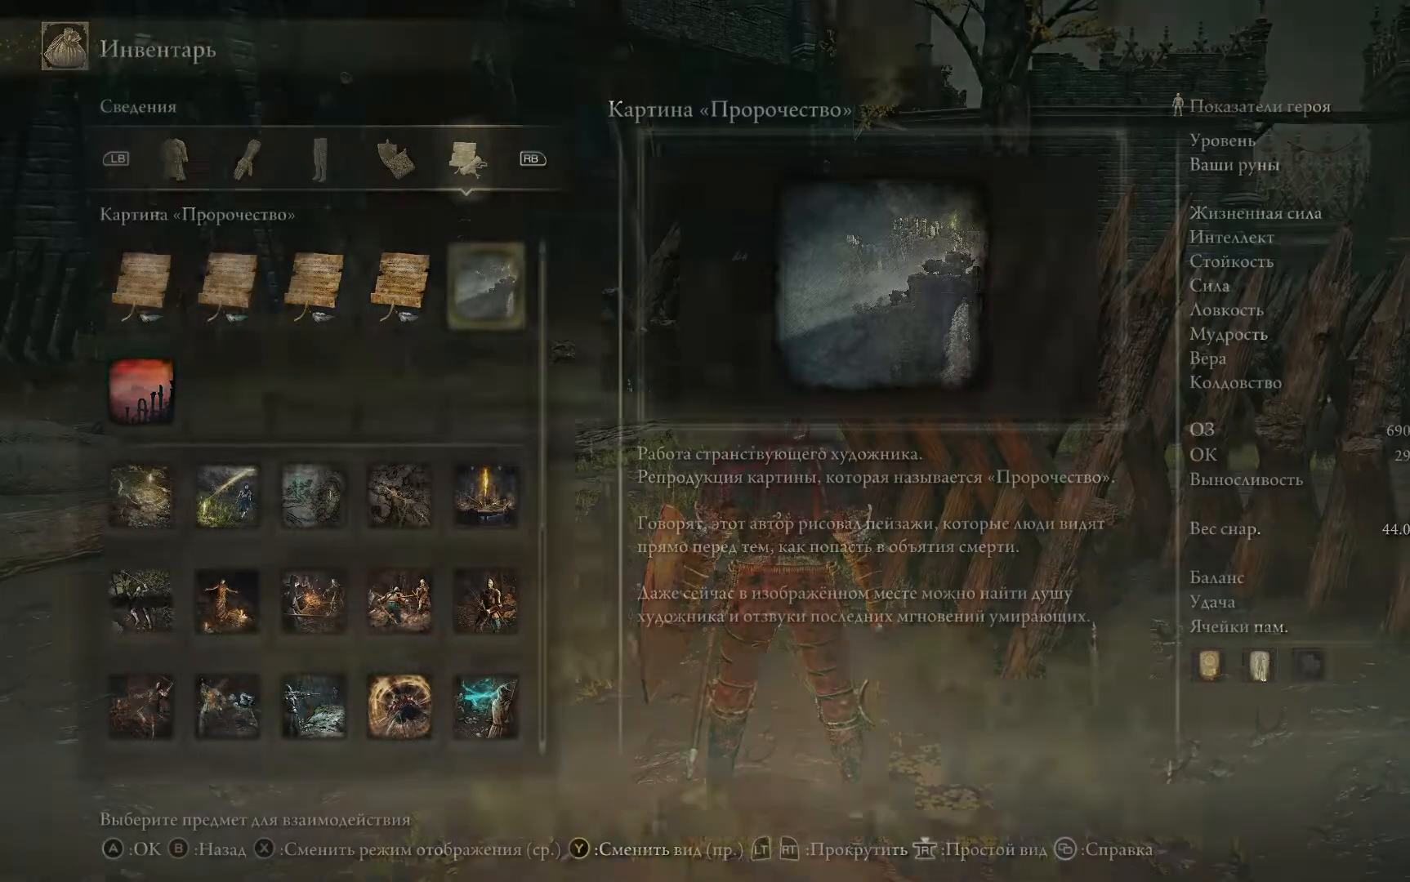
{"buttons": [], "left_stick": "center", "right_stick": "center", "events": [[300, "B", "down"], [400, "B", "up"]]}
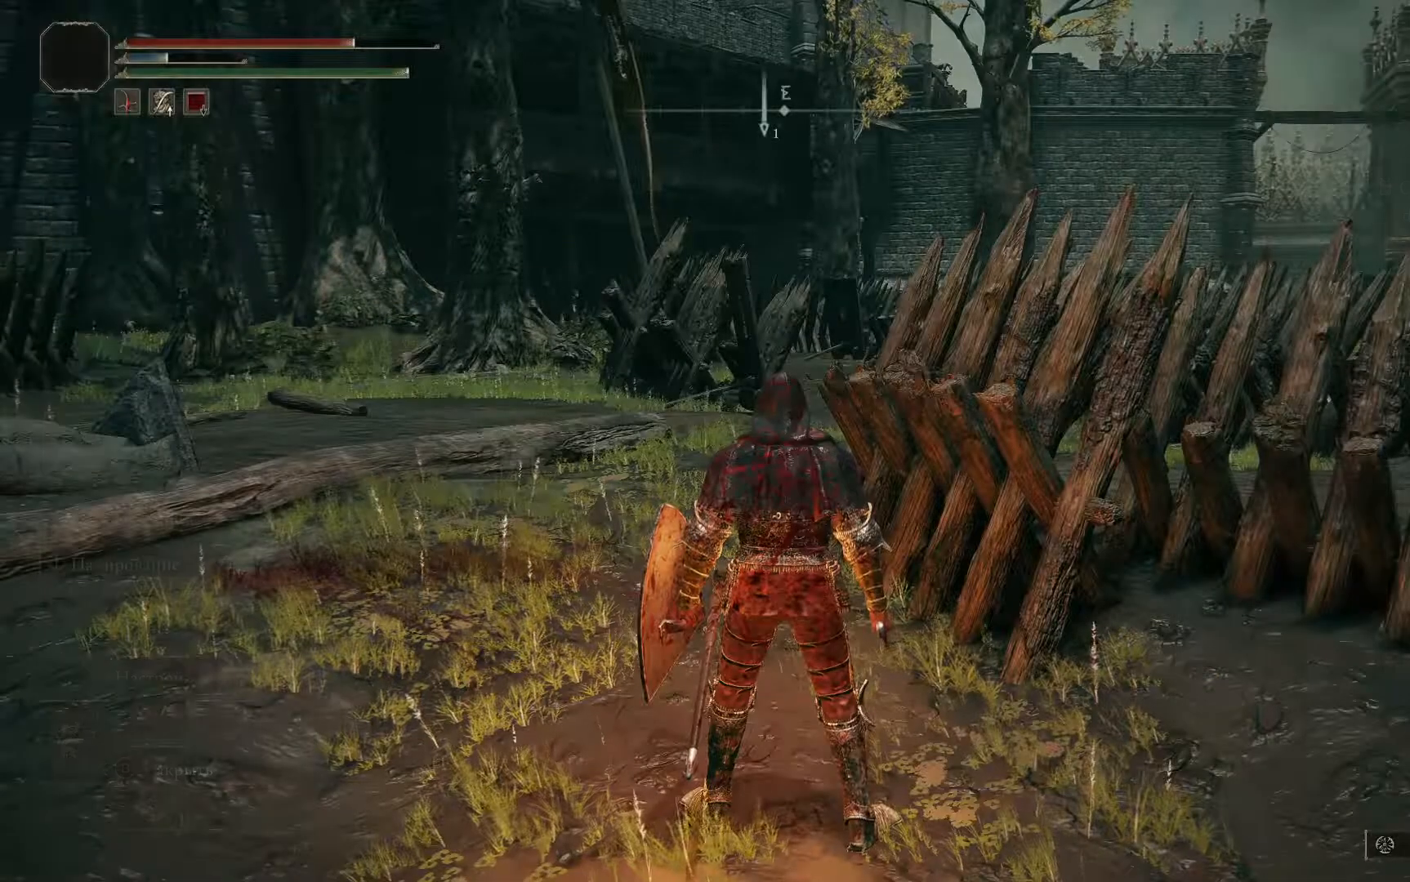
{"buttons": [], "left_stick": "center", "right_stick": "center", "events": []}
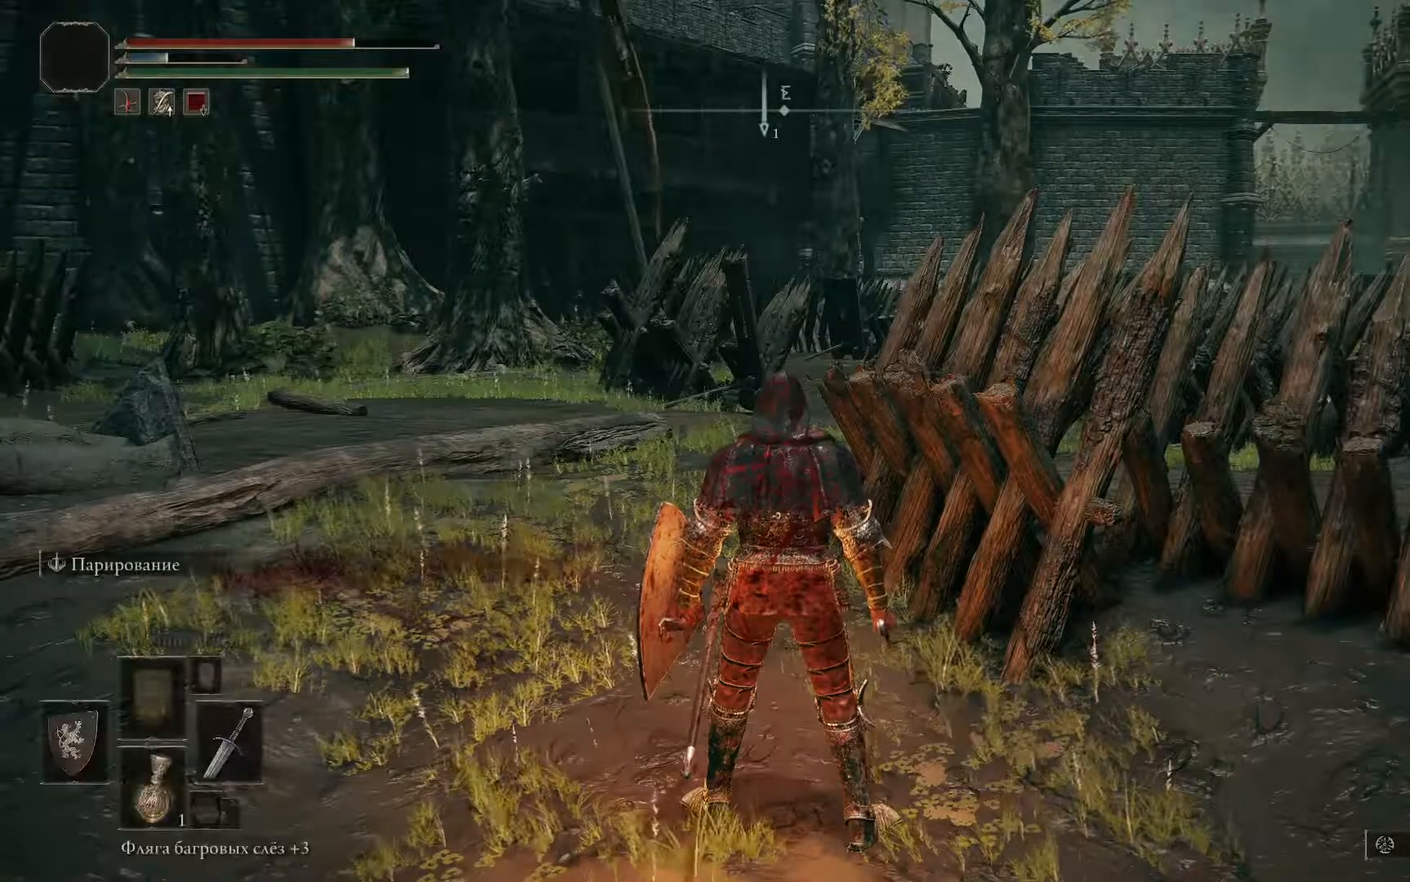
{"buttons": [], "left_stick": "left", "right_stick": "center", "events": [[67, "B", "down"], [184, "B", "up"], [284, "left_stick", "left"]]}
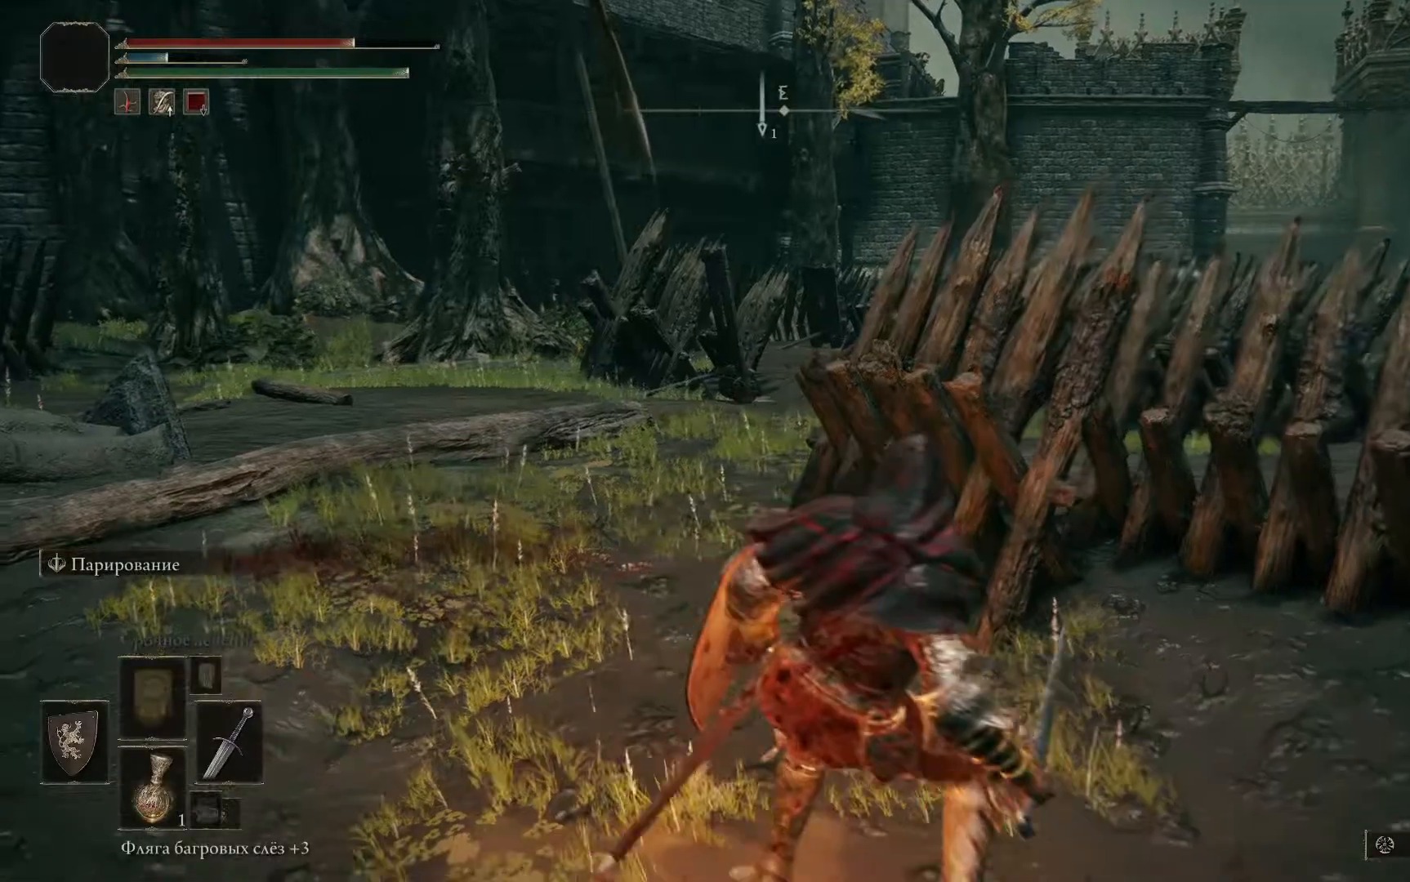
{"buttons": [], "left_stick": "up-left", "right_stick": "left", "events": [[51, "right_stick", "left"], [401, "left_stick", "up-left"]]}
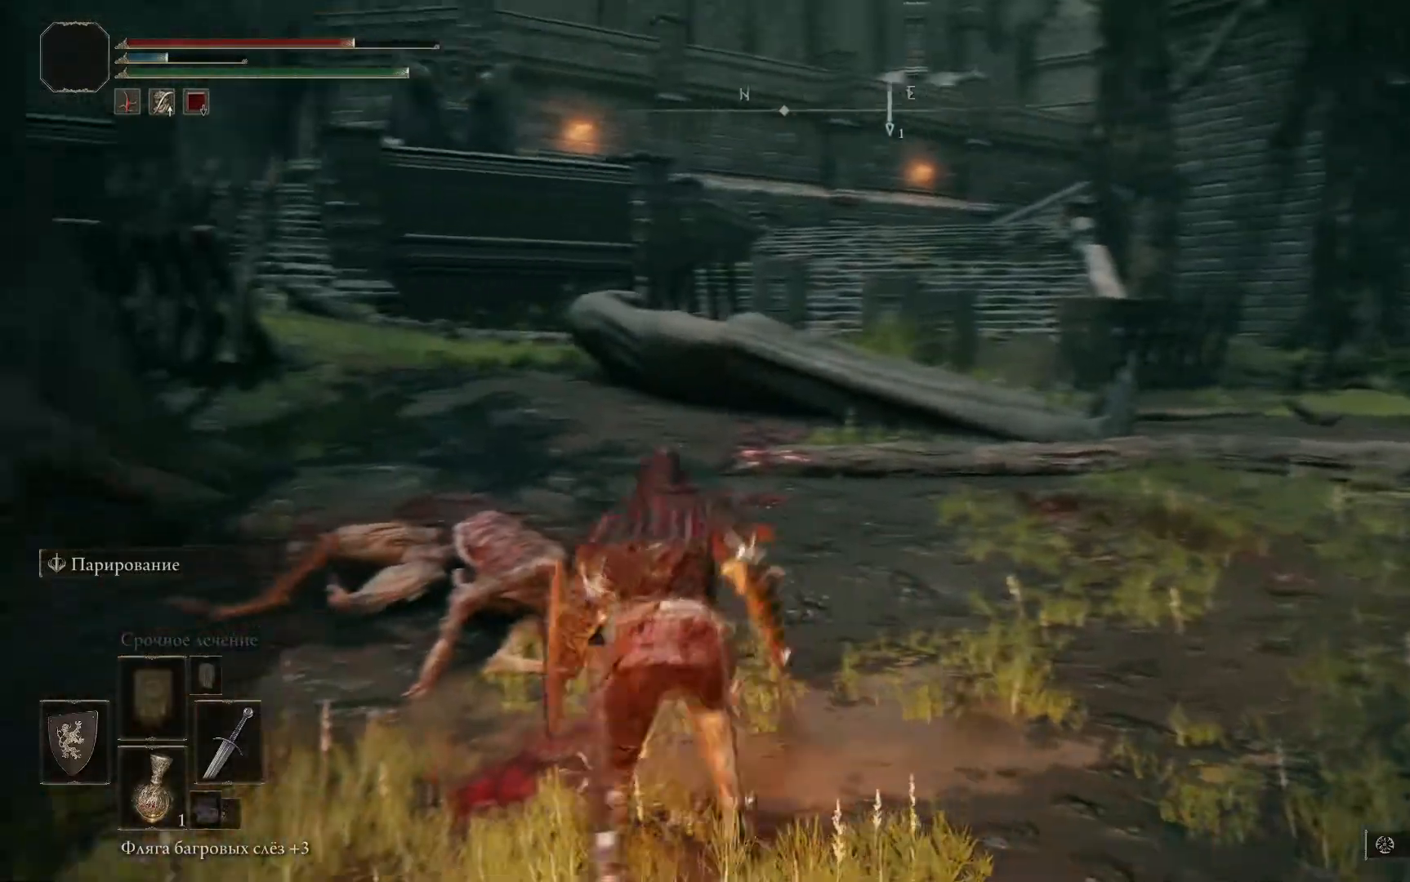
{"buttons": [], "left_stick": "up-left", "right_stick": "center", "events": [[67, "right_stick", "center"]]}
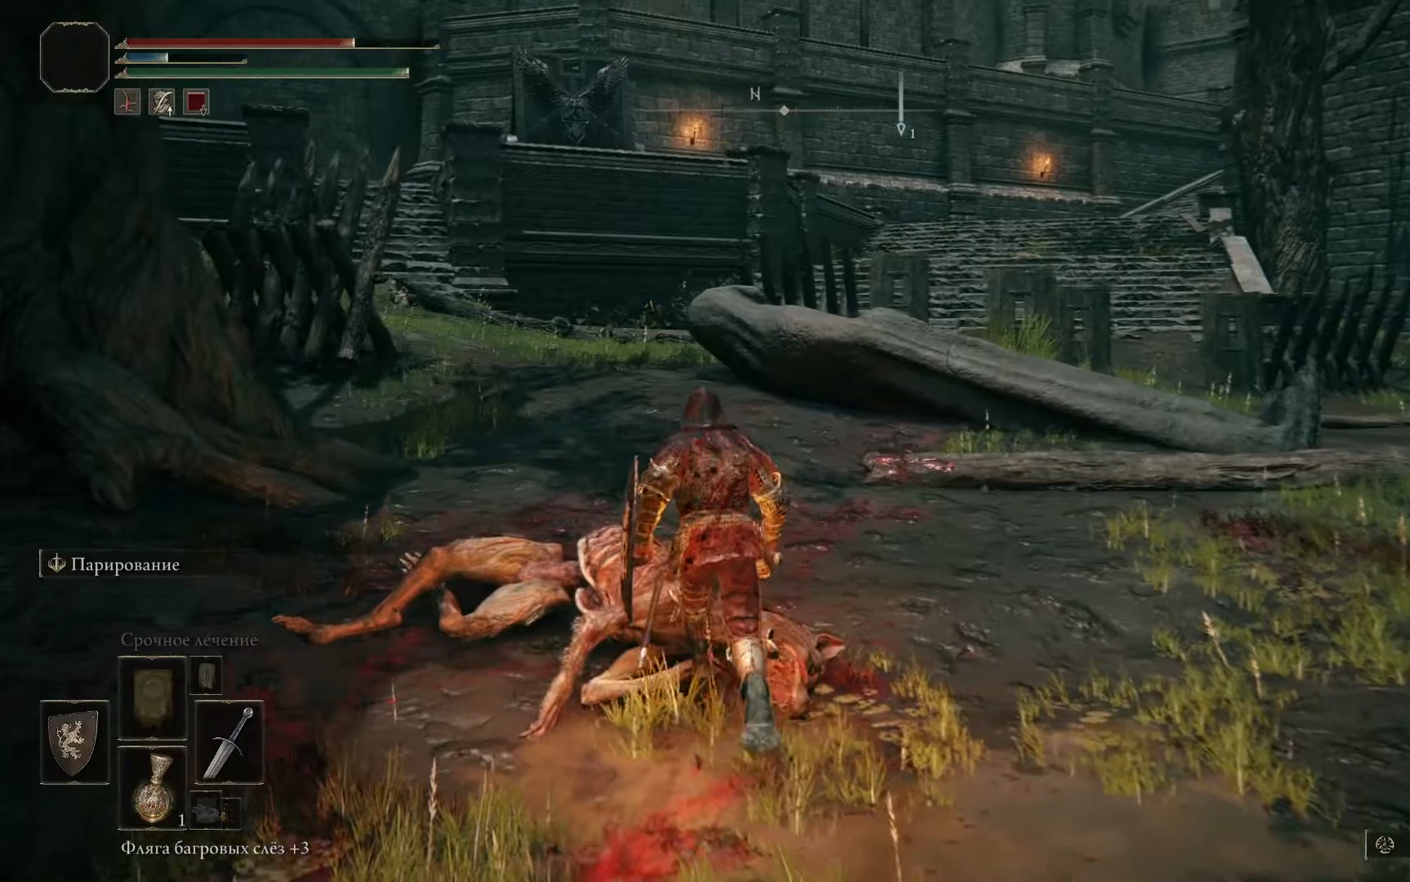
{"buttons": [], "left_stick": "down-left", "right_stick": "left", "events": [[150, "right_stick", "left"], [367, "left_stick", "down-left"]]}
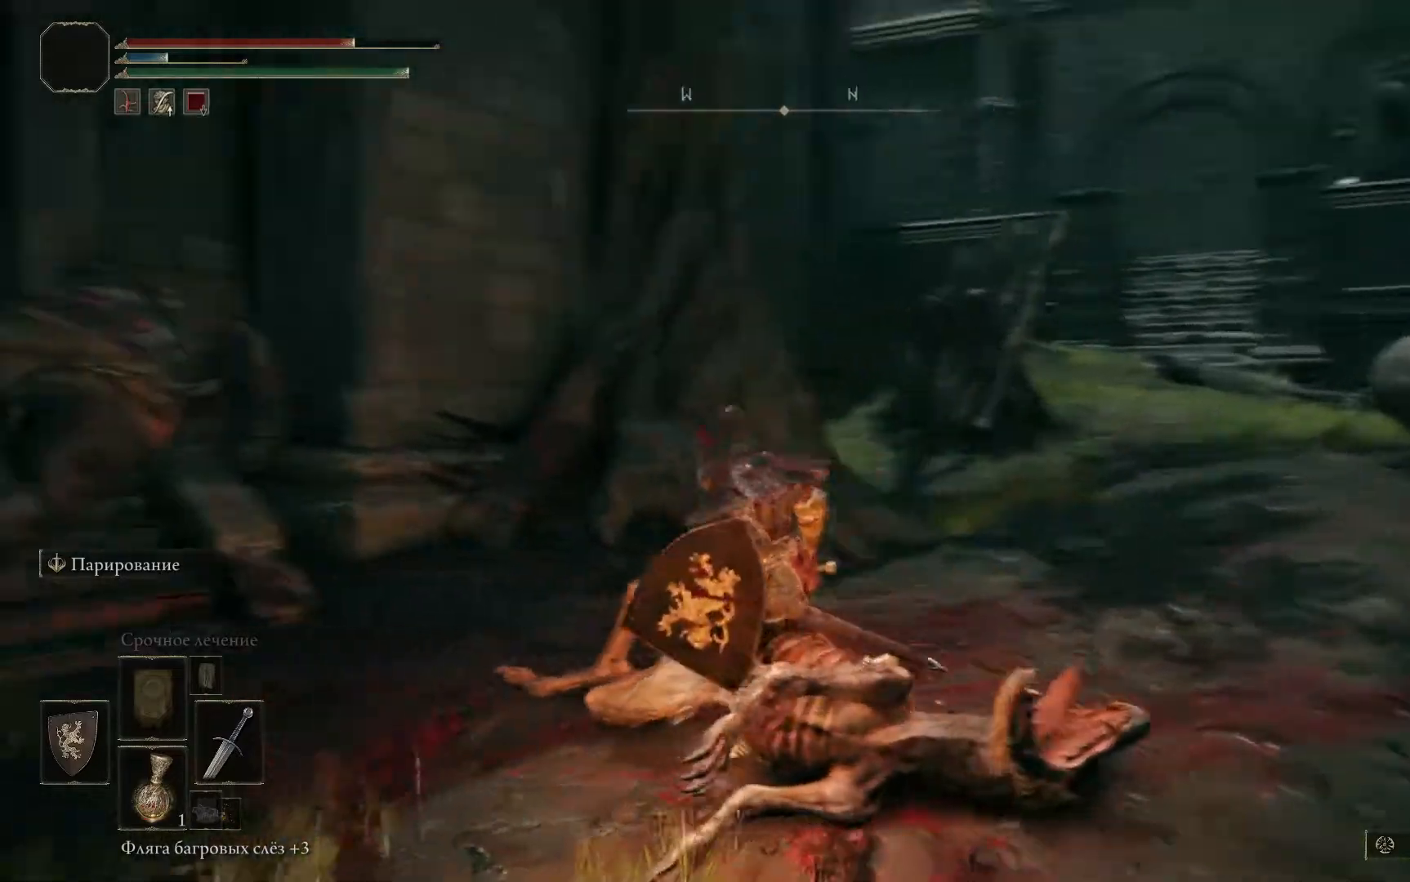
{"buttons": [], "left_stick": "center", "right_stick": "left", "events": [[334, "left_stick", "center"]]}
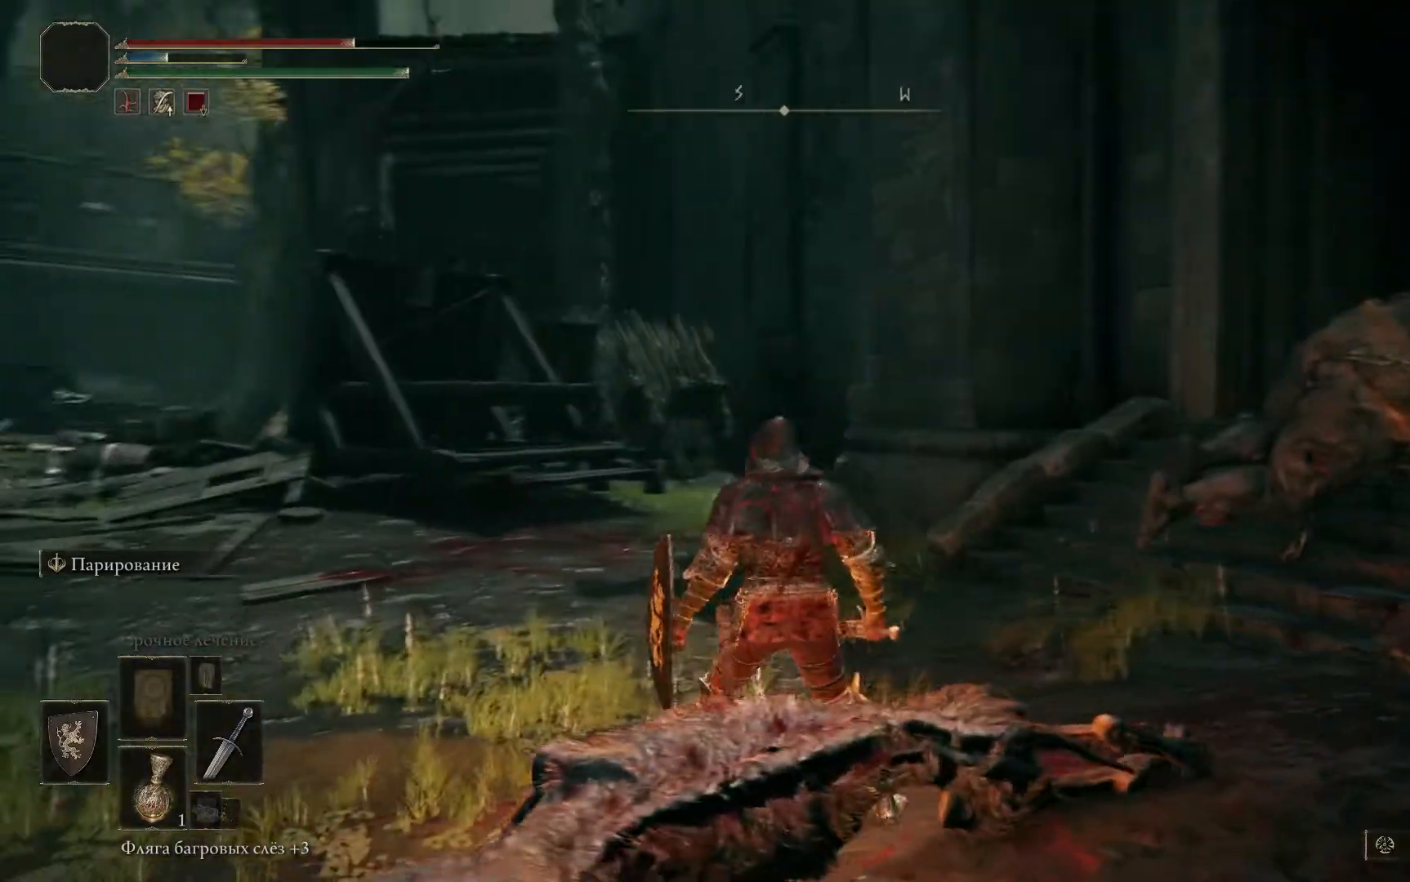
{"buttons": [], "left_stick": "left", "right_stick": "down-left", "events": [[51, "right_stick", "down-left"], [284, "left_stick", "left"]]}
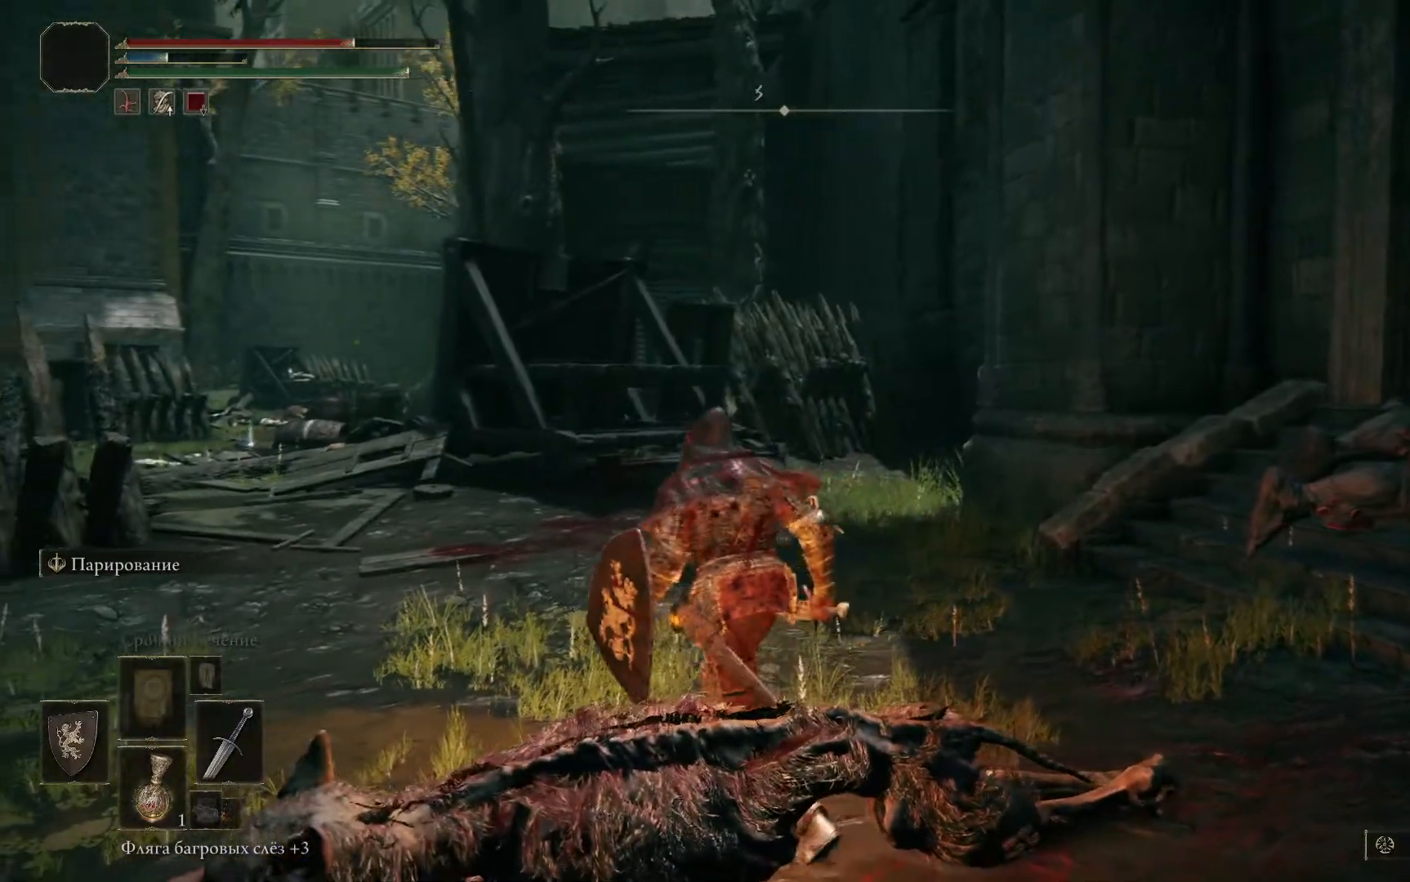
{"buttons": [], "left_stick": "right", "right_stick": "right", "events": [[117, "right_stick", "center"], [217, "left_stick", "up-left"], [367, "left_stick", "center"], [467, "left_stick", "right"], [467, "right_stick", "right"]]}
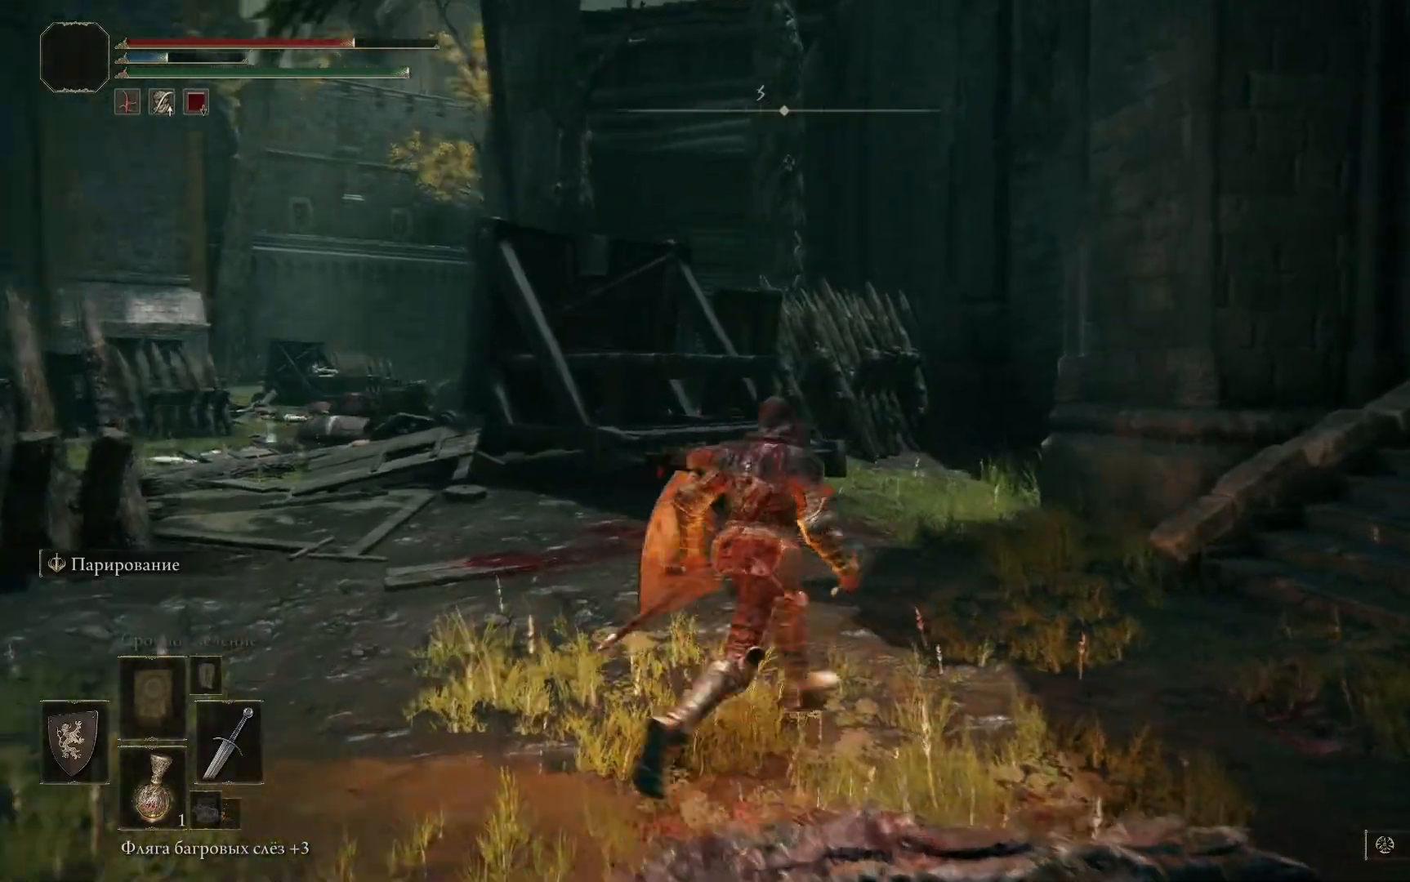
{"buttons": [], "left_stick": "down-left", "right_stick": "down-left", "events": [[333, "right_stick", "center"], [367, "left_stick", "center"], [417, "right_stick", "down-left"], [450, "left_stick", "down-left"]]}
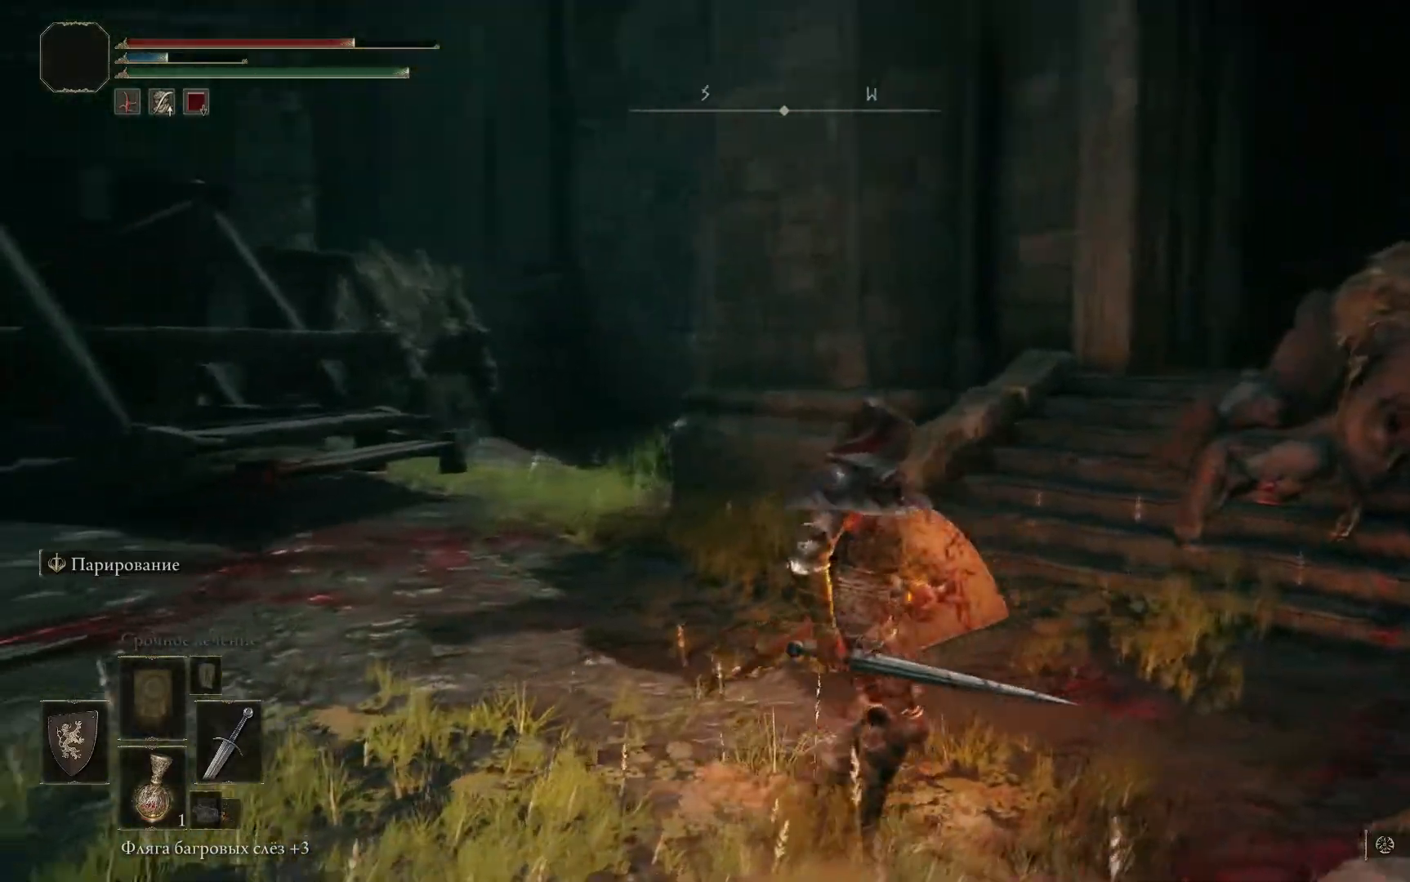
{"buttons": [], "left_stick": "left", "right_stick": "center", "events": [[33, "left_stick", "left"], [234, "right_stick", "center"]]}
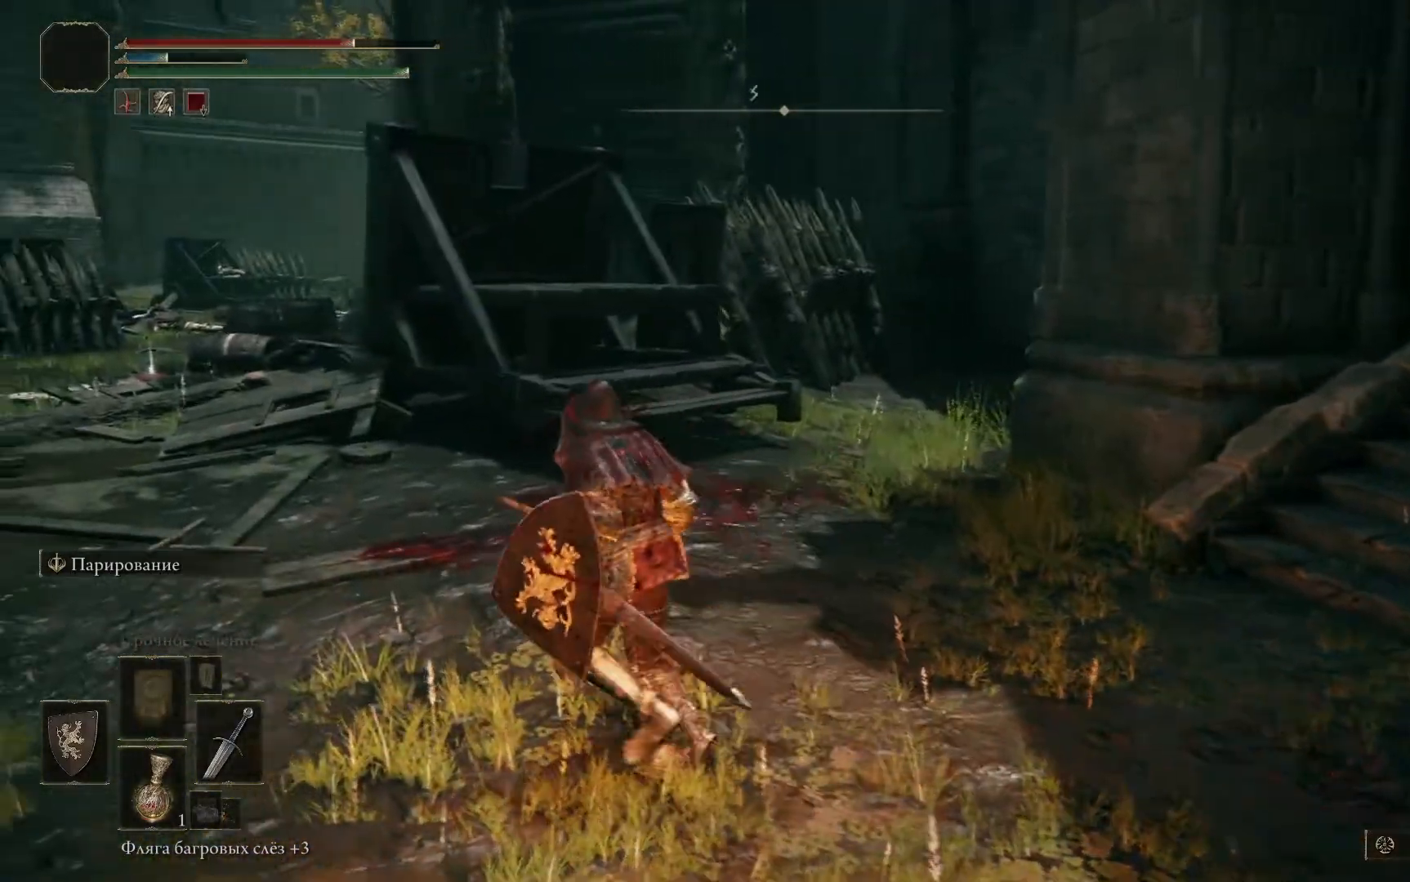
{"buttons": [], "left_stick": "left", "right_stick": "down-right", "events": [[418, "right_stick", "down-right"]]}
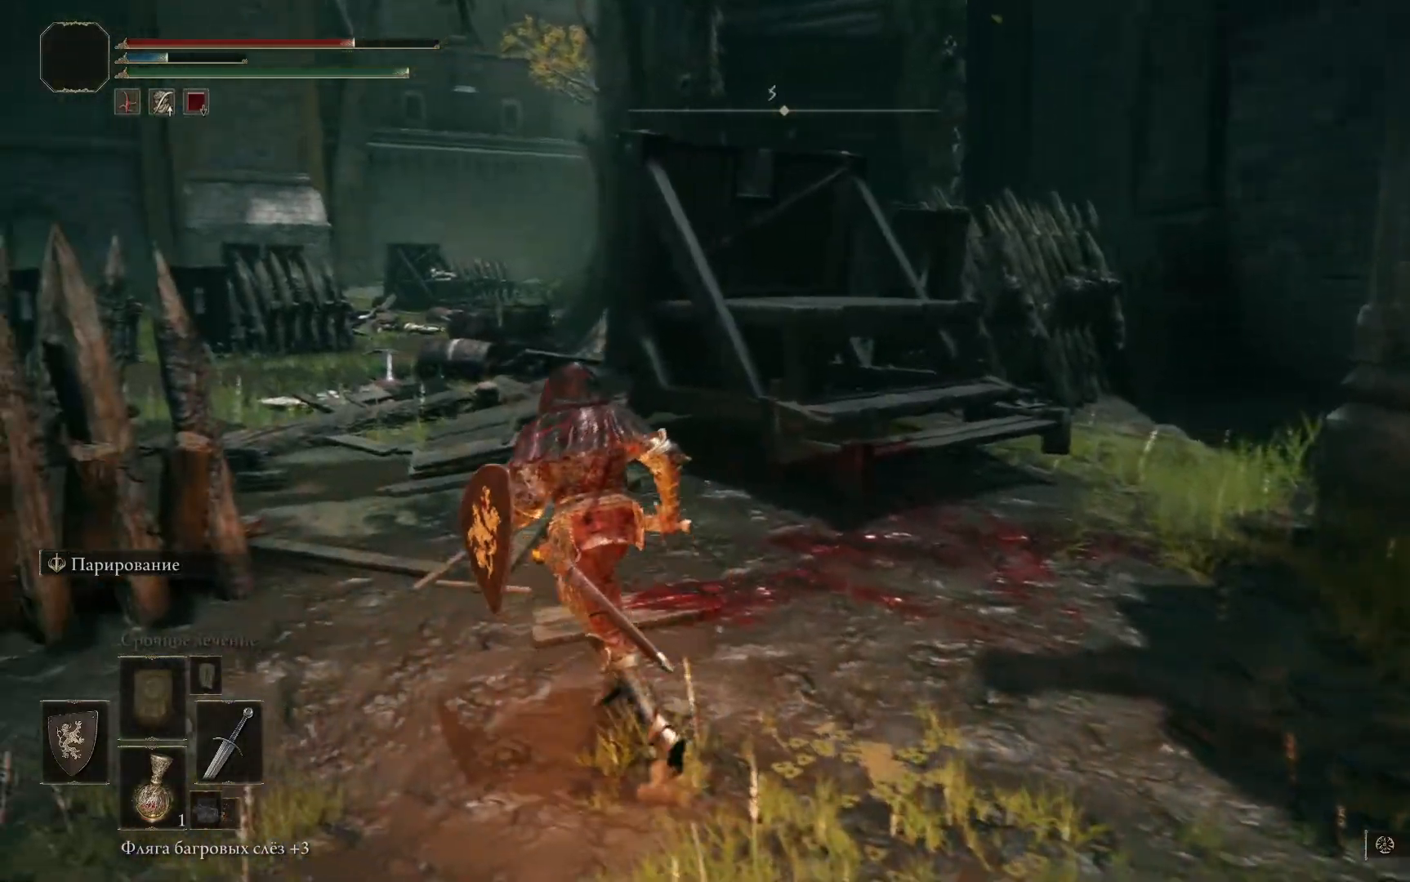
{"buttons": [], "left_stick": "down-right", "right_stick": "right", "events": [[217, "left_stick", "center"], [334, "left_stick", "down-right"], [417, "right_stick", "right"]]}
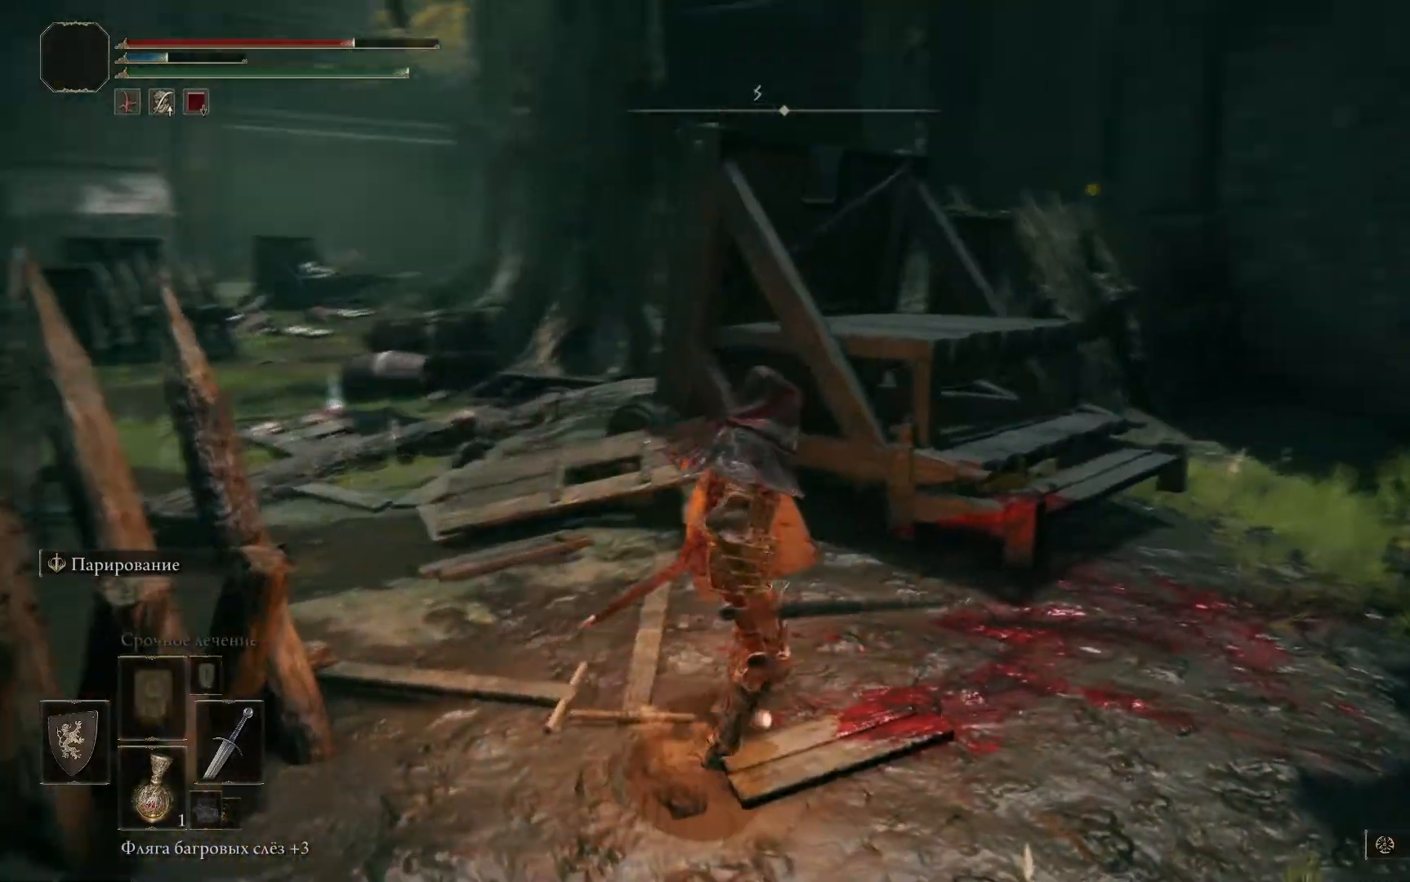
{"buttons": [], "left_stick": "left", "right_stick": "center", "events": [[133, "right_stick", "center"], [183, "left_stick", "center"], [233, "right_stick", "down-left"], [266, "left_stick", "left"], [300, "right_stick", "left"], [433, "right_stick", "center"]]}
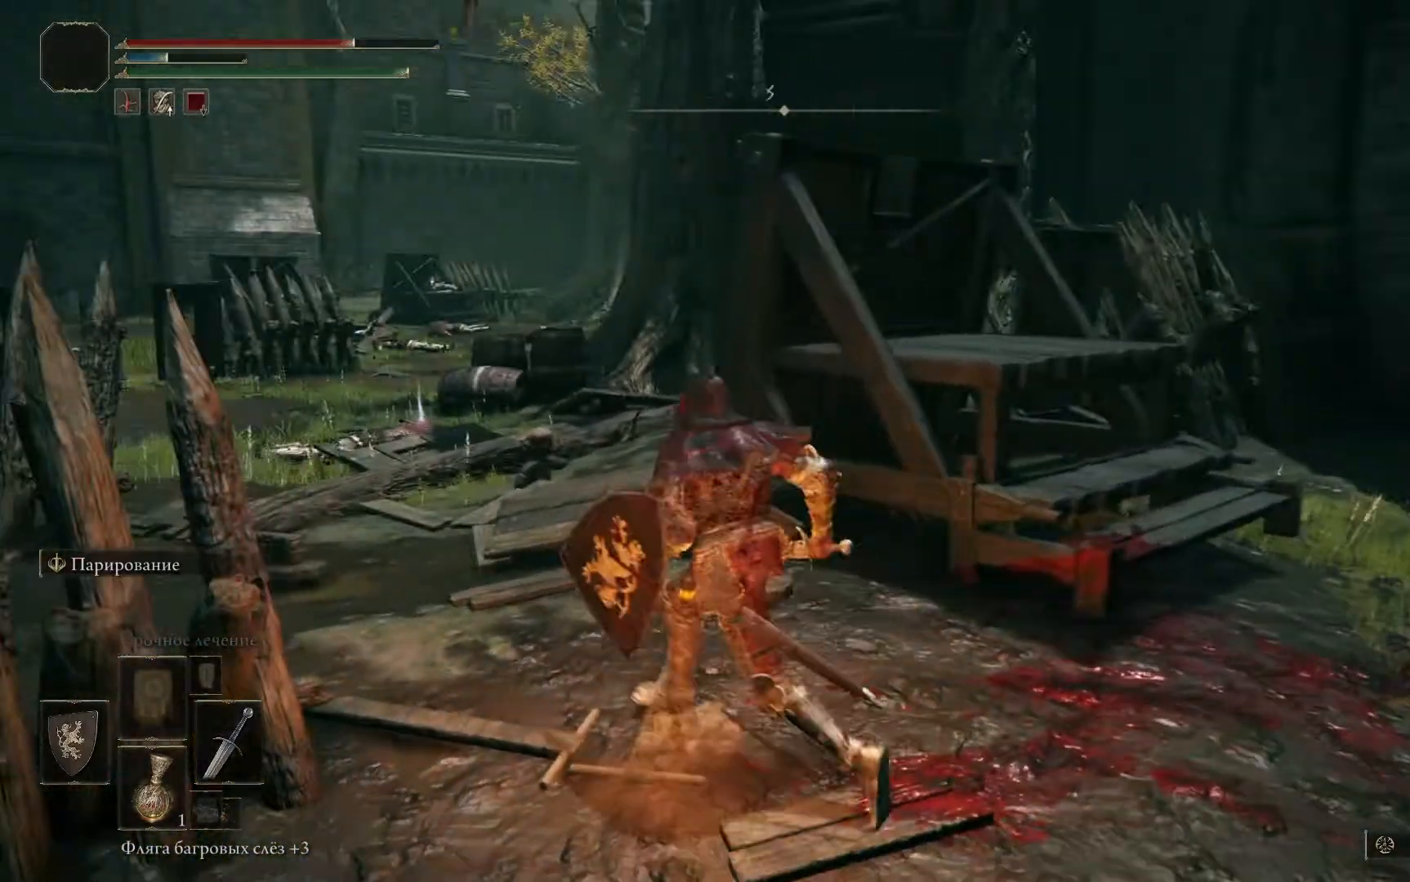
{"buttons": ["B"], "left_stick": "up-left", "right_stick": "center", "events": [[50, "B", "down"], [284, "left_stick", "up-left"]]}
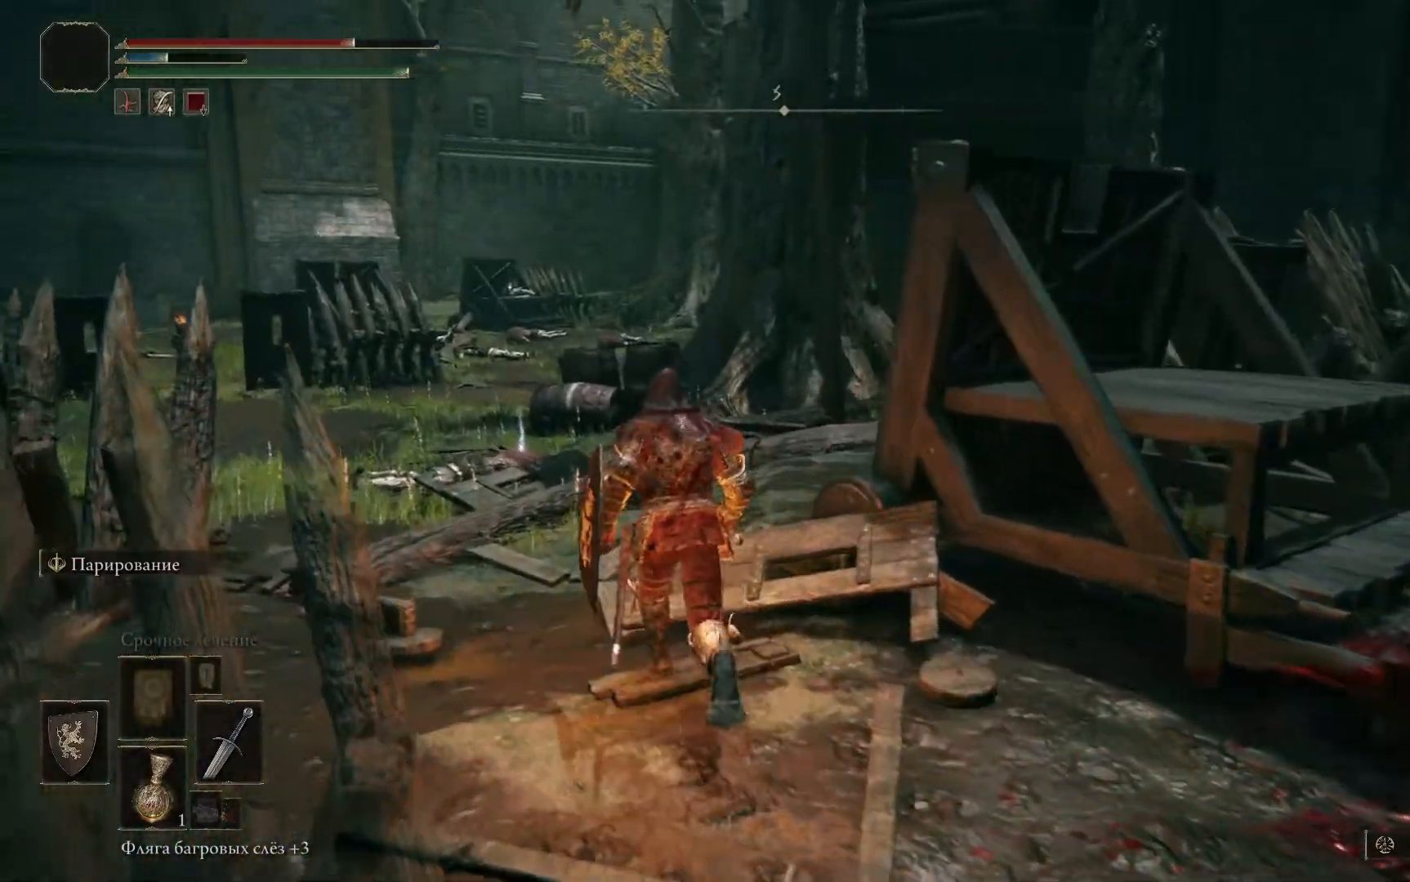
{"buttons": ["B"], "left_stick": "up-left", "right_stick": "center", "events": []}
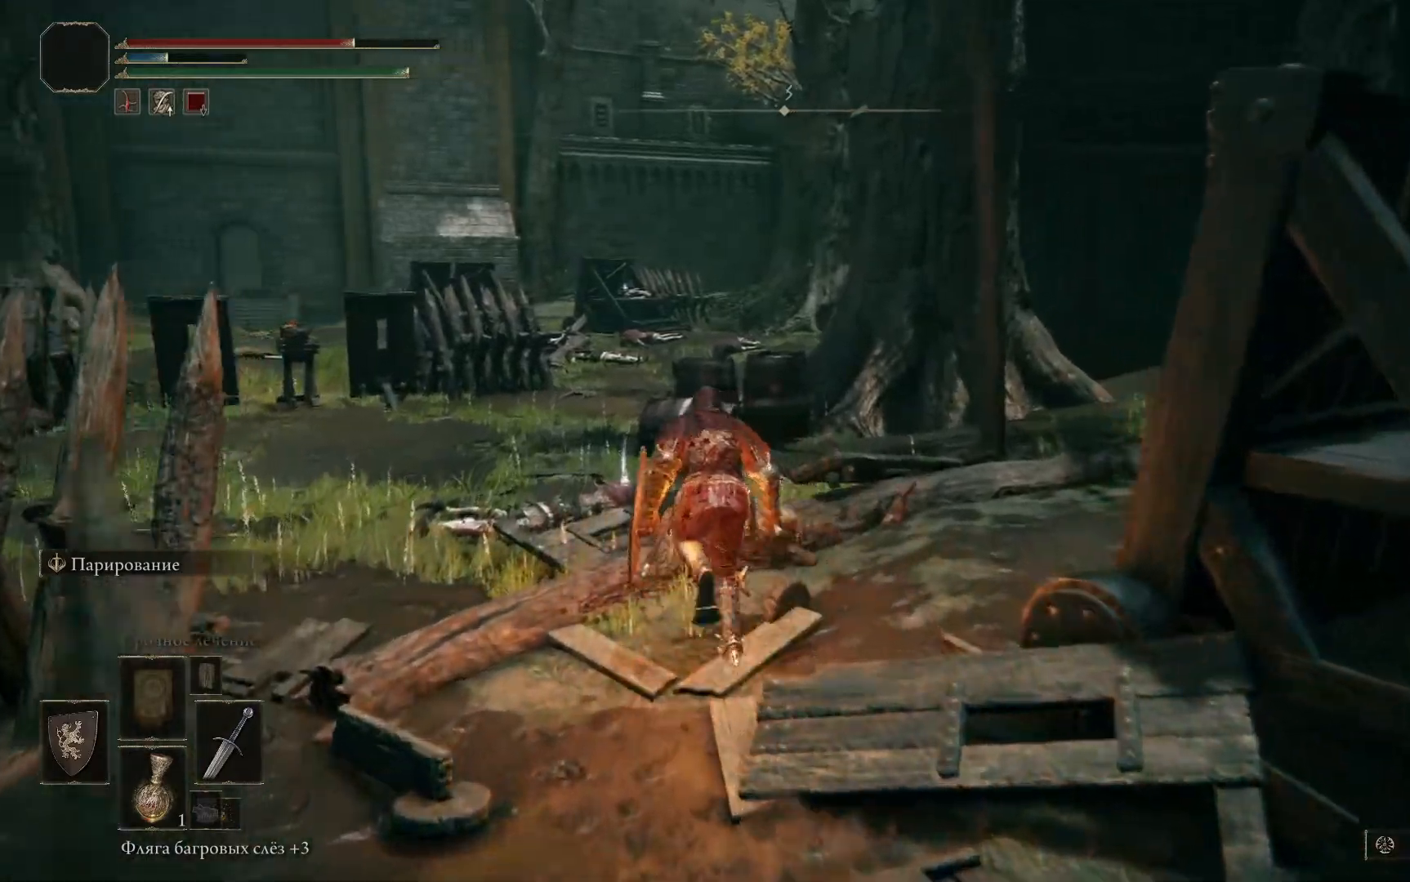
{"buttons": [], "left_stick": "up-left", "right_stick": "center", "events": [[401, "B", "up"]]}
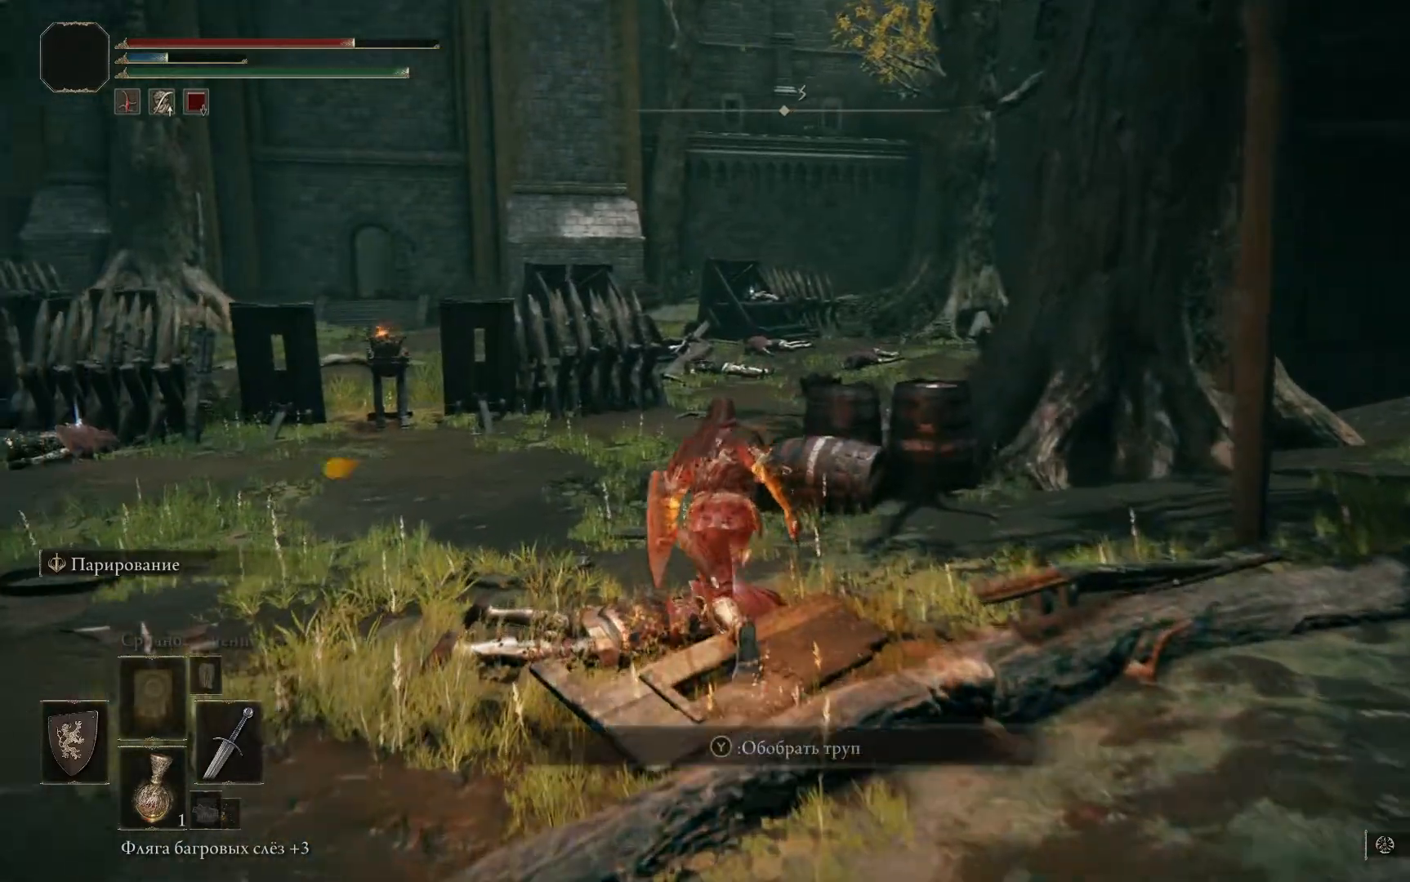
{"buttons": [], "left_stick": "center", "right_stick": "center", "events": [[33, "Y", "down"], [83, "Y", "up"], [200, "Y", "down"], [200, "left_stick", "center"], [267, "Y", "up"], [350, "Y", "down"], [417, "Y", "up"]]}
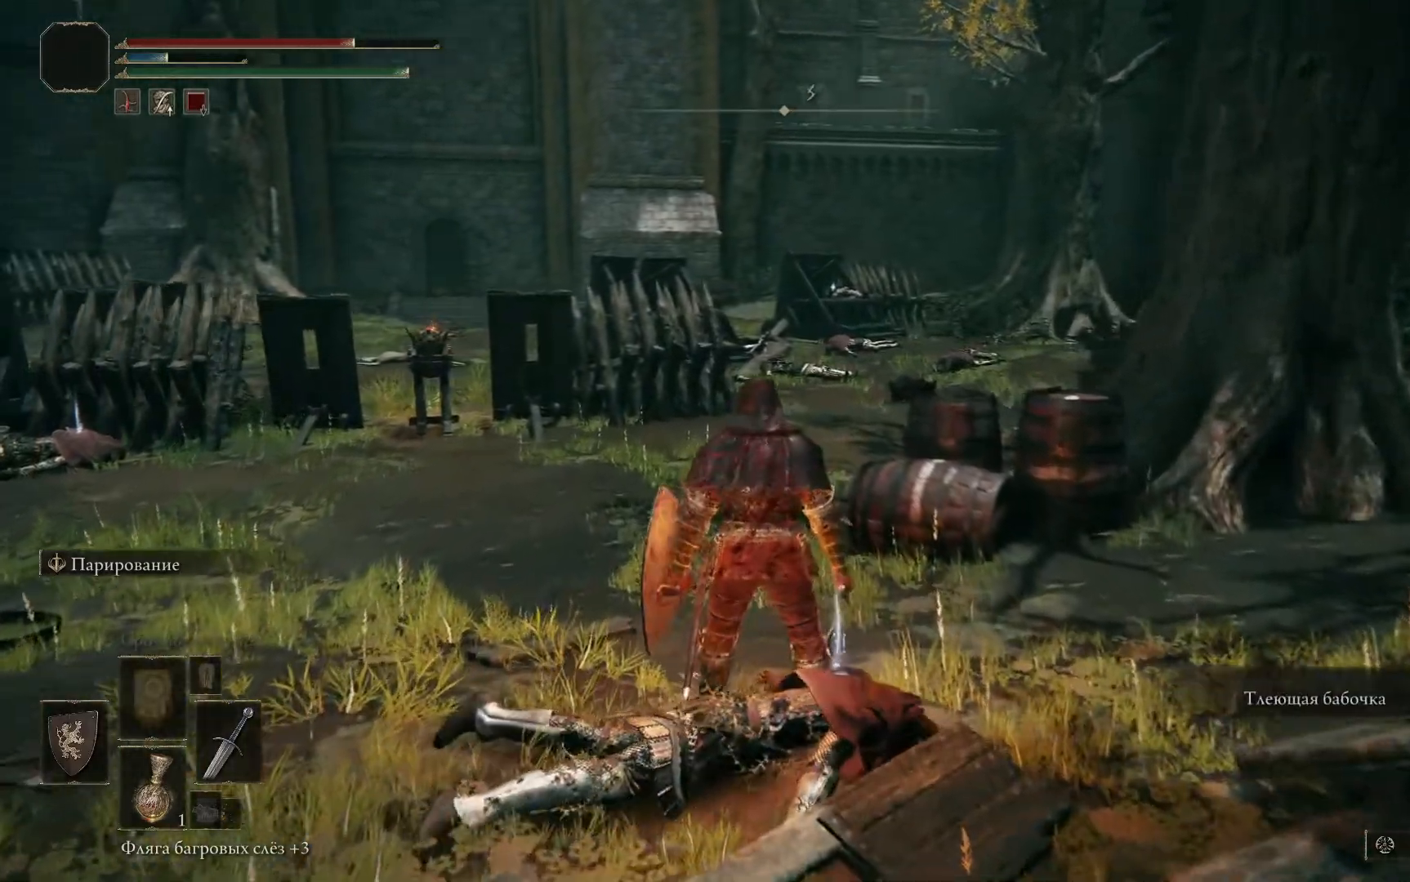
{"buttons": [], "left_stick": "down", "right_stick": "left", "events": [[184, "left_stick", "down"], [384, "right_stick", "left"]]}
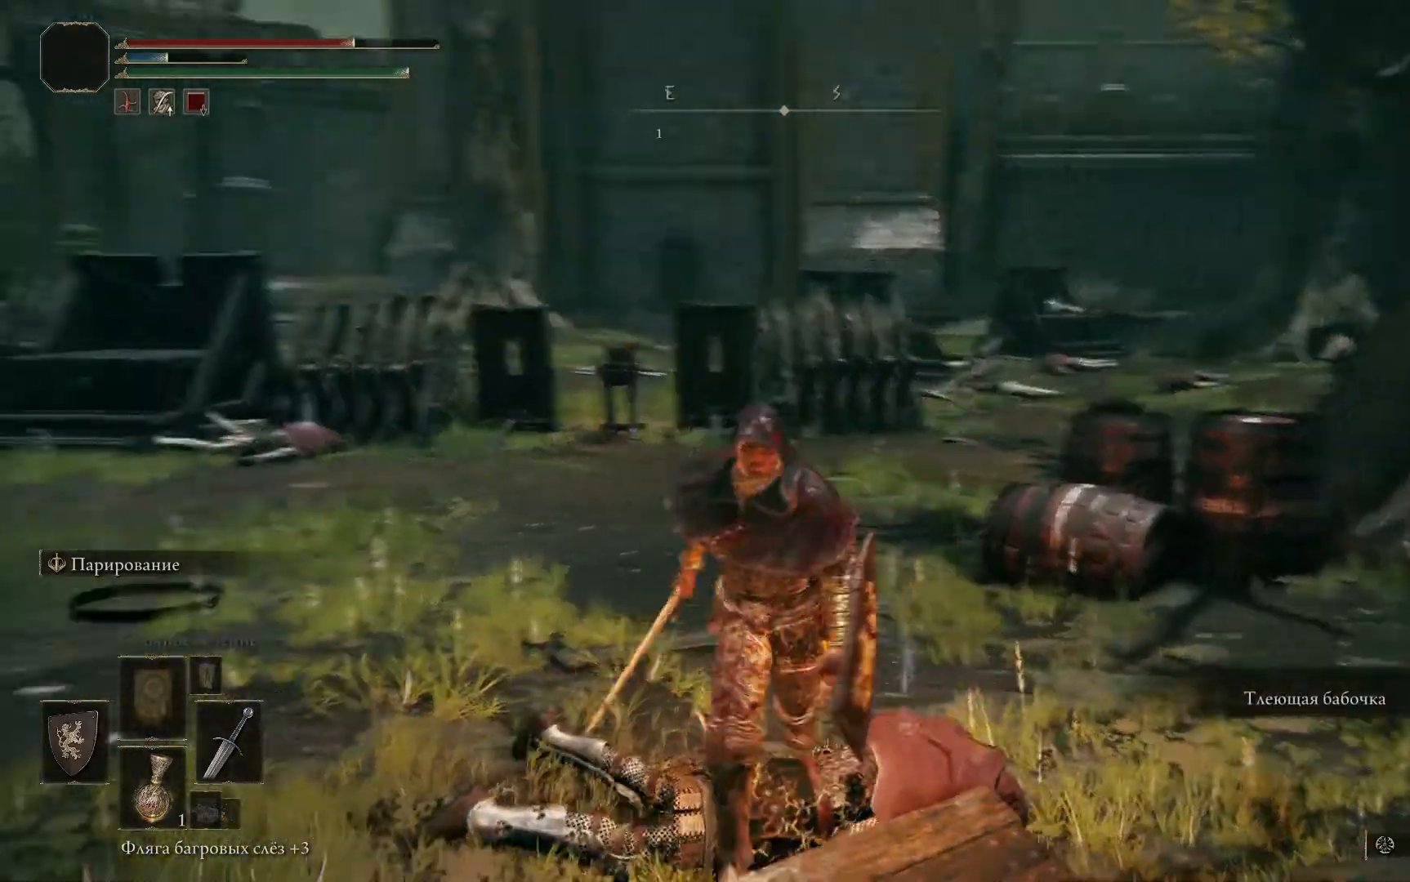
{"buttons": [], "left_stick": "center", "right_stick": "center", "events": [[100, "left_stick", "center"], [484, "right_stick", "center"]]}
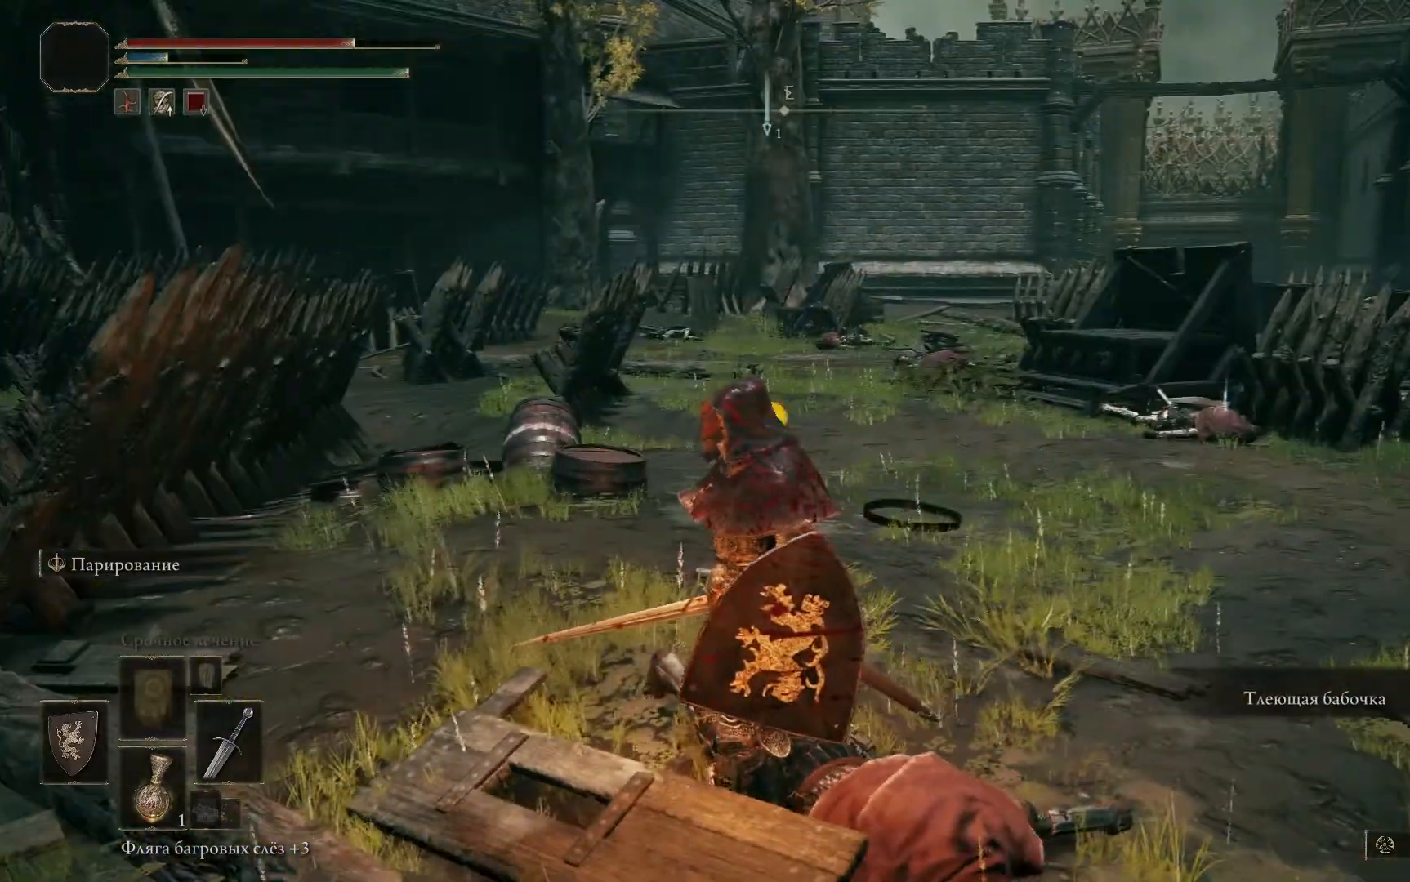
{"buttons": [], "left_stick": "left", "right_stick": "center", "events": [[17, "left_stick", "down-left"], [150, "left_stick", "left"]]}
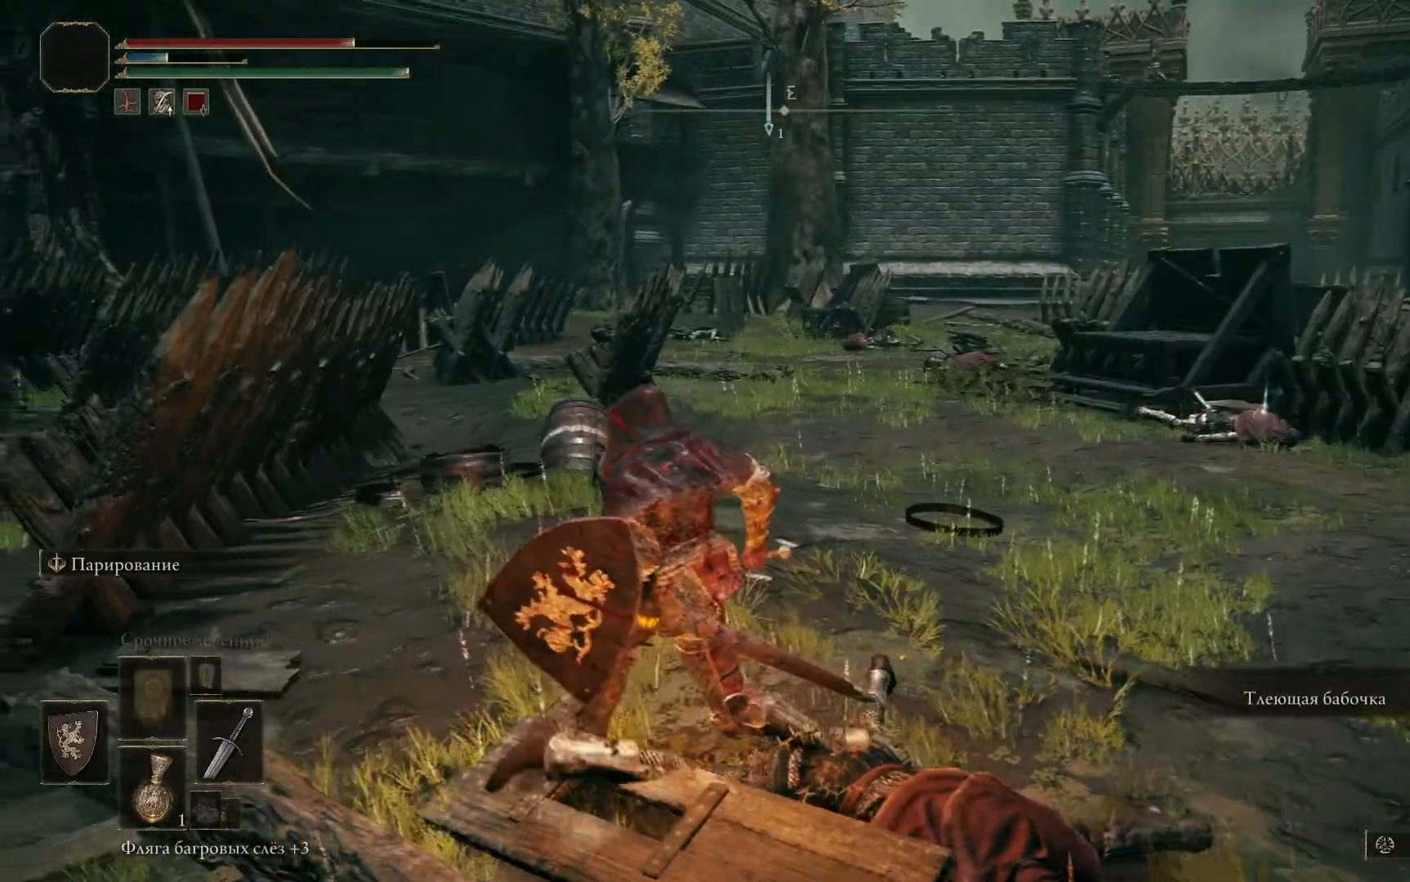
{"buttons": [], "left_stick": "center", "right_stick": "center"}
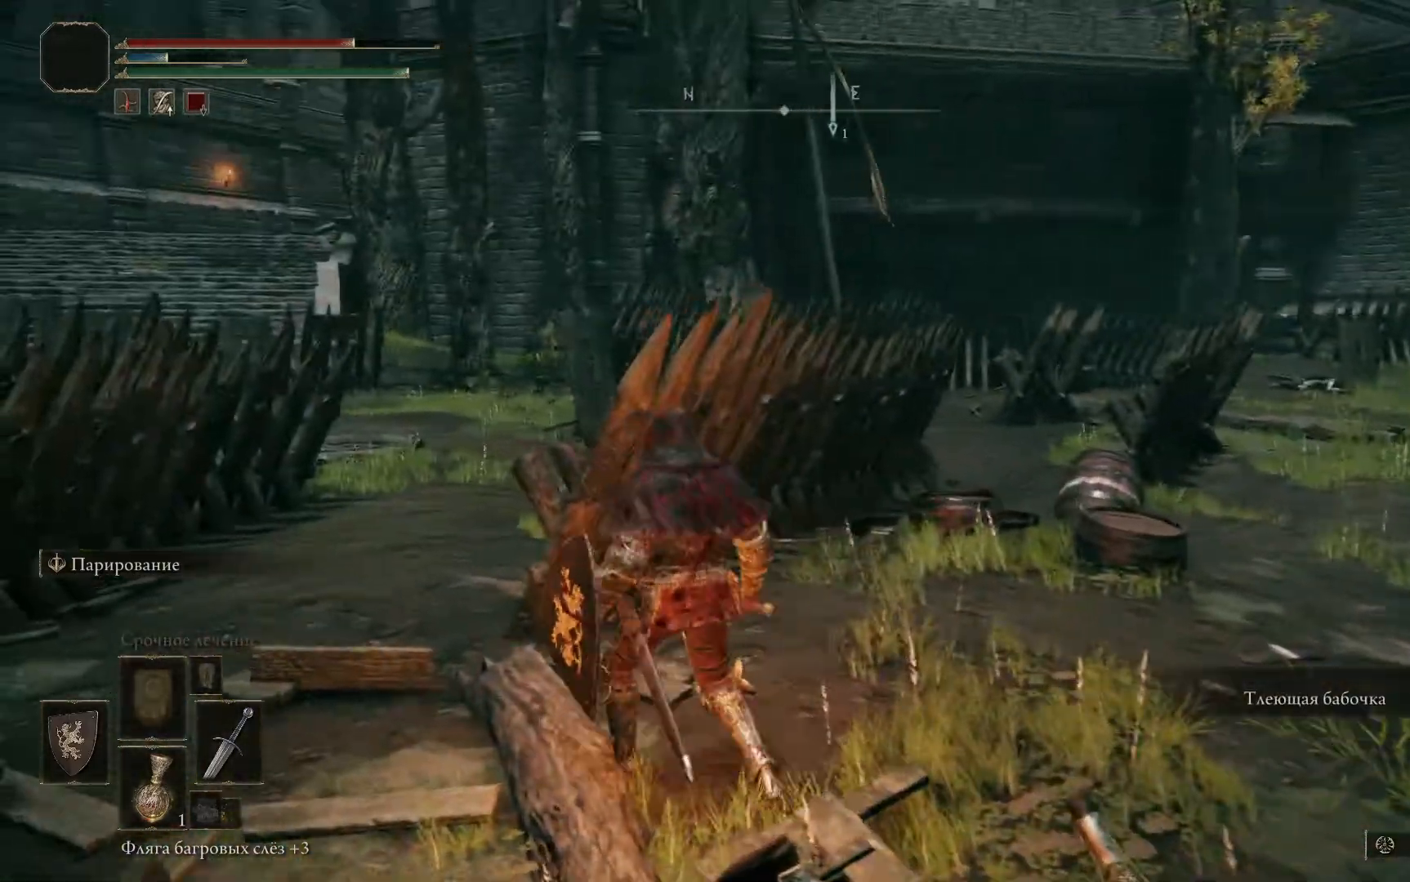
{"buttons": [], "left_stick": "up-left", "right_stick": "right", "events": [[451, "right_stick", "right"], [501, "left_stick", "up-left"]]}
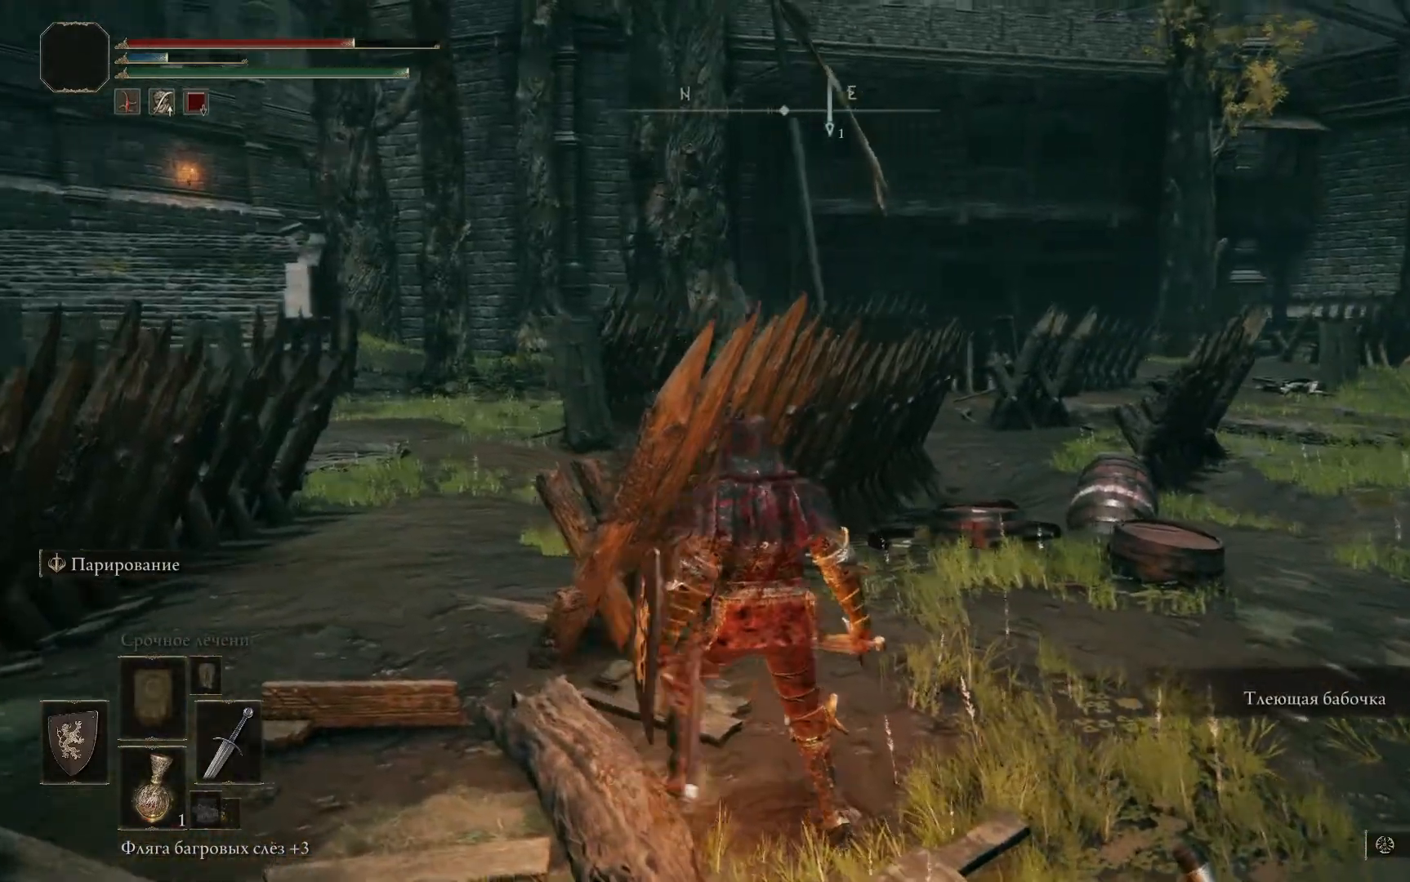
{"buttons": [], "left_stick": "center", "right_stick": "down-right", "events": [[217, "left_stick", "center"], [450, "right_stick", "down-right"]]}
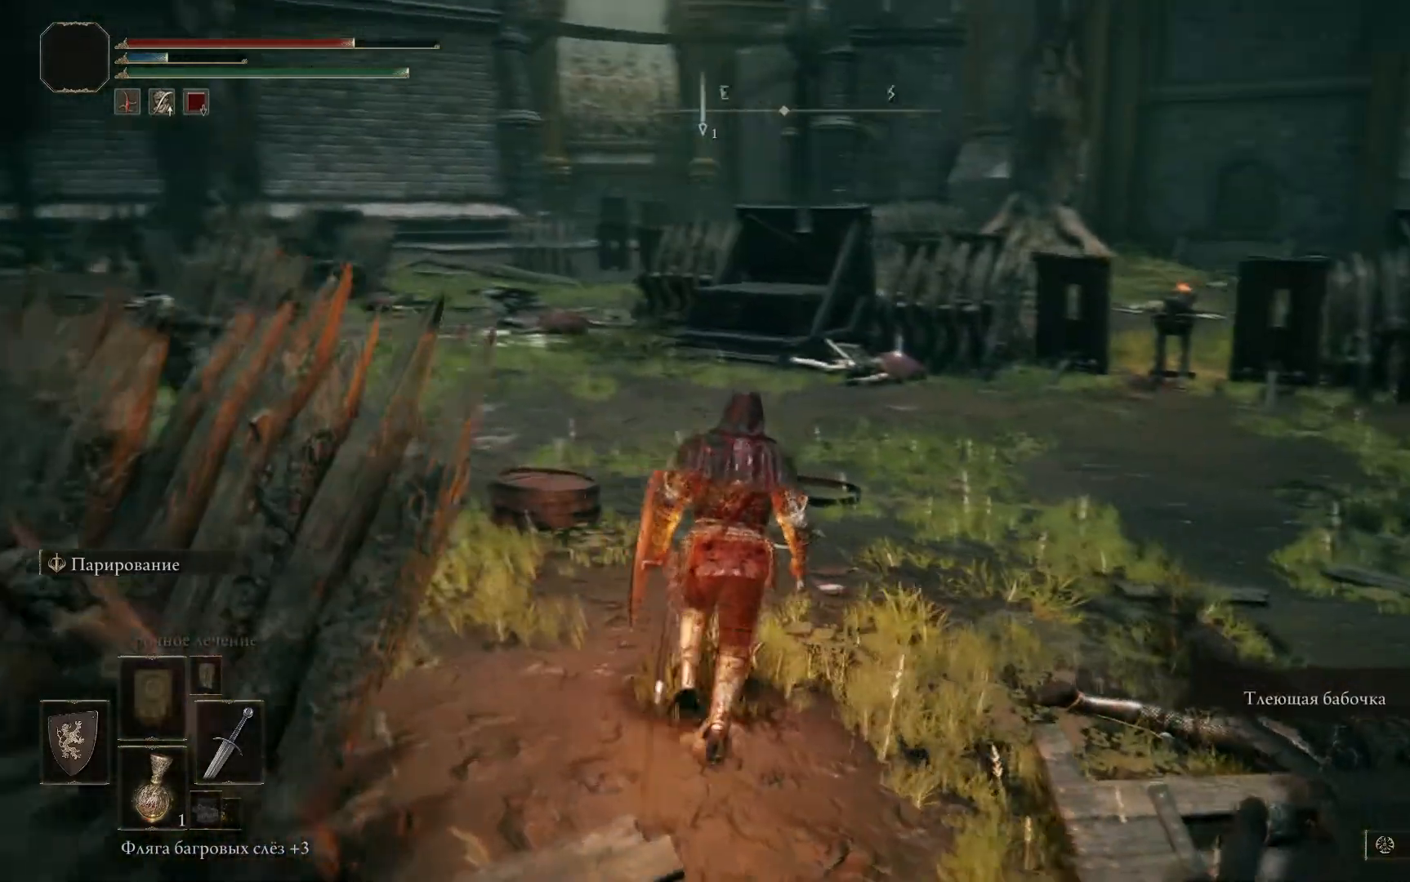
{"buttons": ["B"], "left_stick": "center", "right_stick": "center", "events": [[50, "right_stick", "center"], [234, "B", "down"]]}
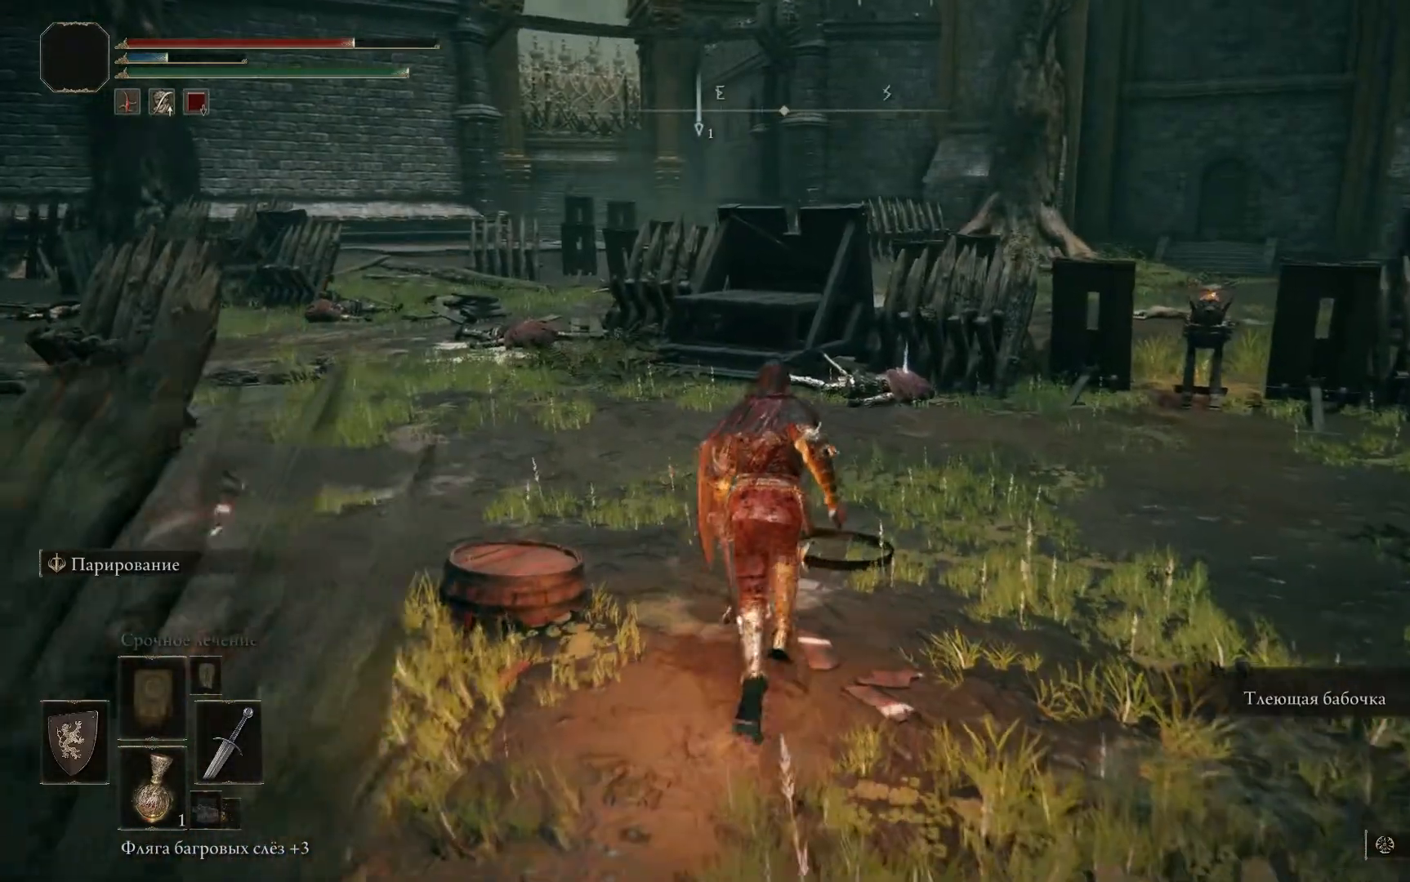
{"buttons": ["B"], "left_stick": "center", "right_stick": "center", "events": []}
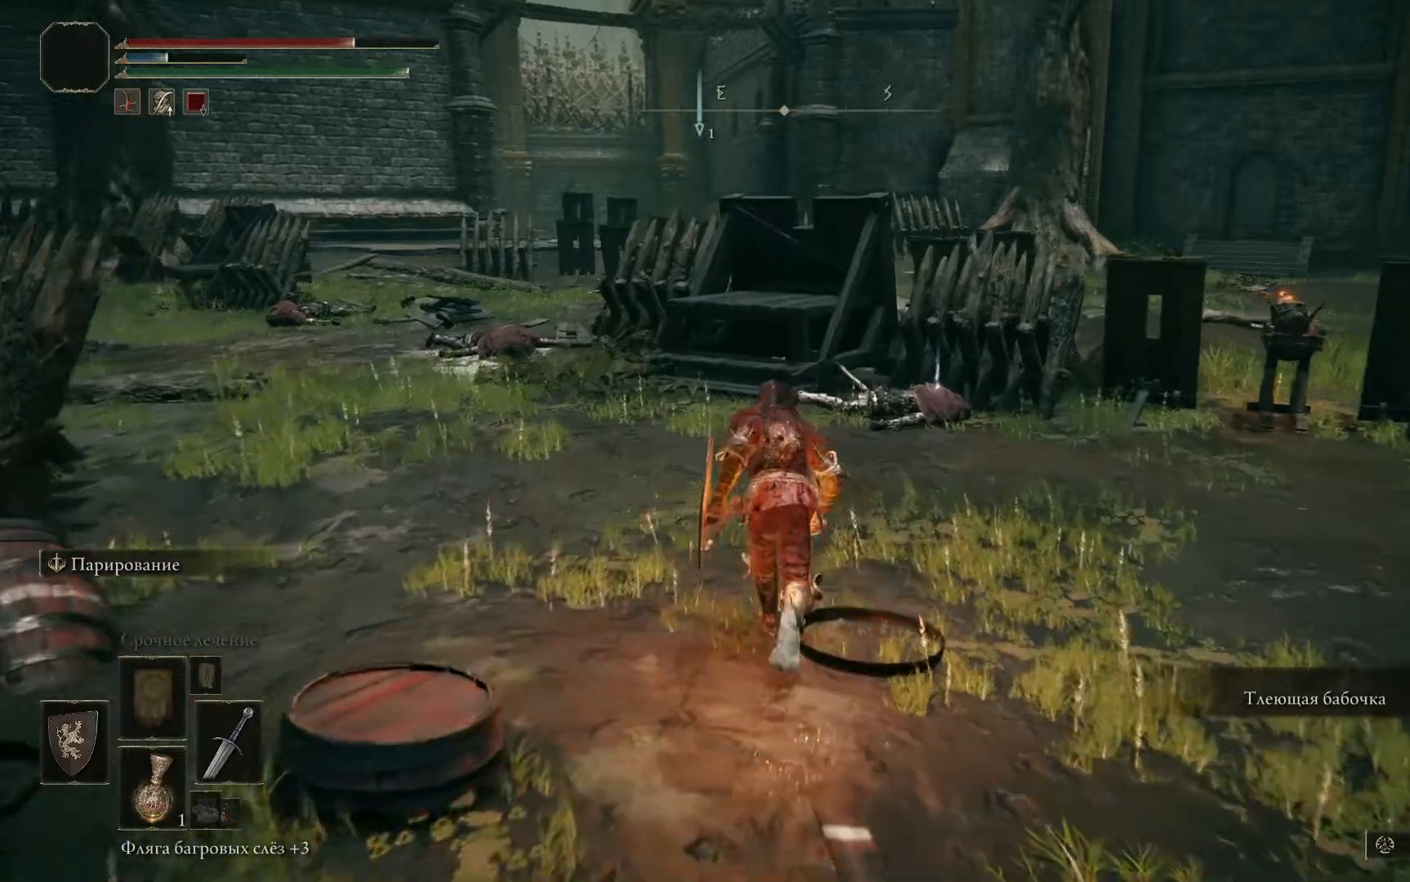
{"buttons": ["B"], "left_stick": "left", "right_stick": "center", "events": [[417, "left_stick", "left"]]}
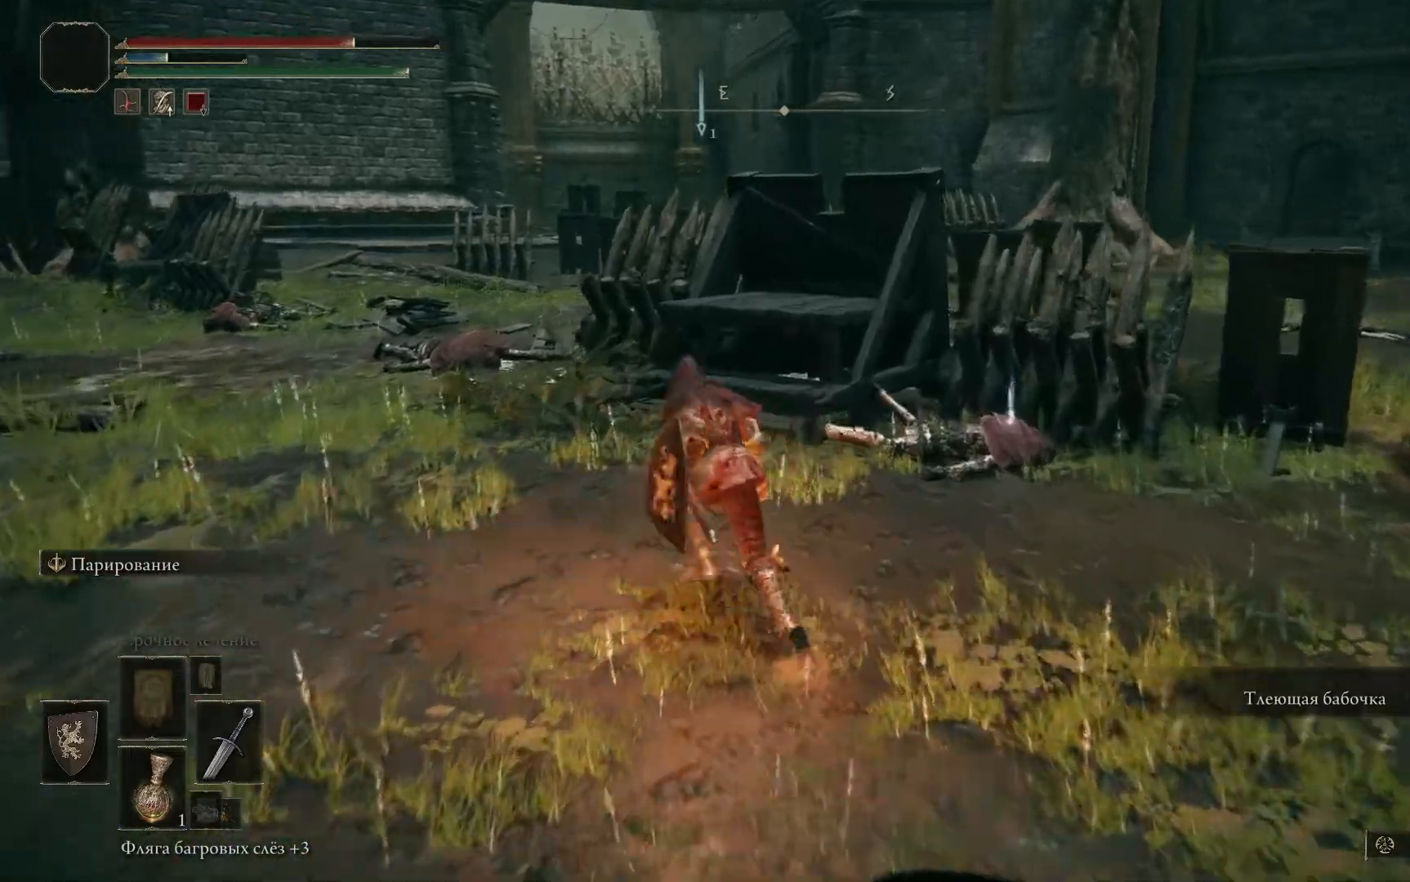
{"buttons": [], "left_stick": "left", "right_stick": "center", "events": [[200, "B", "up"]]}